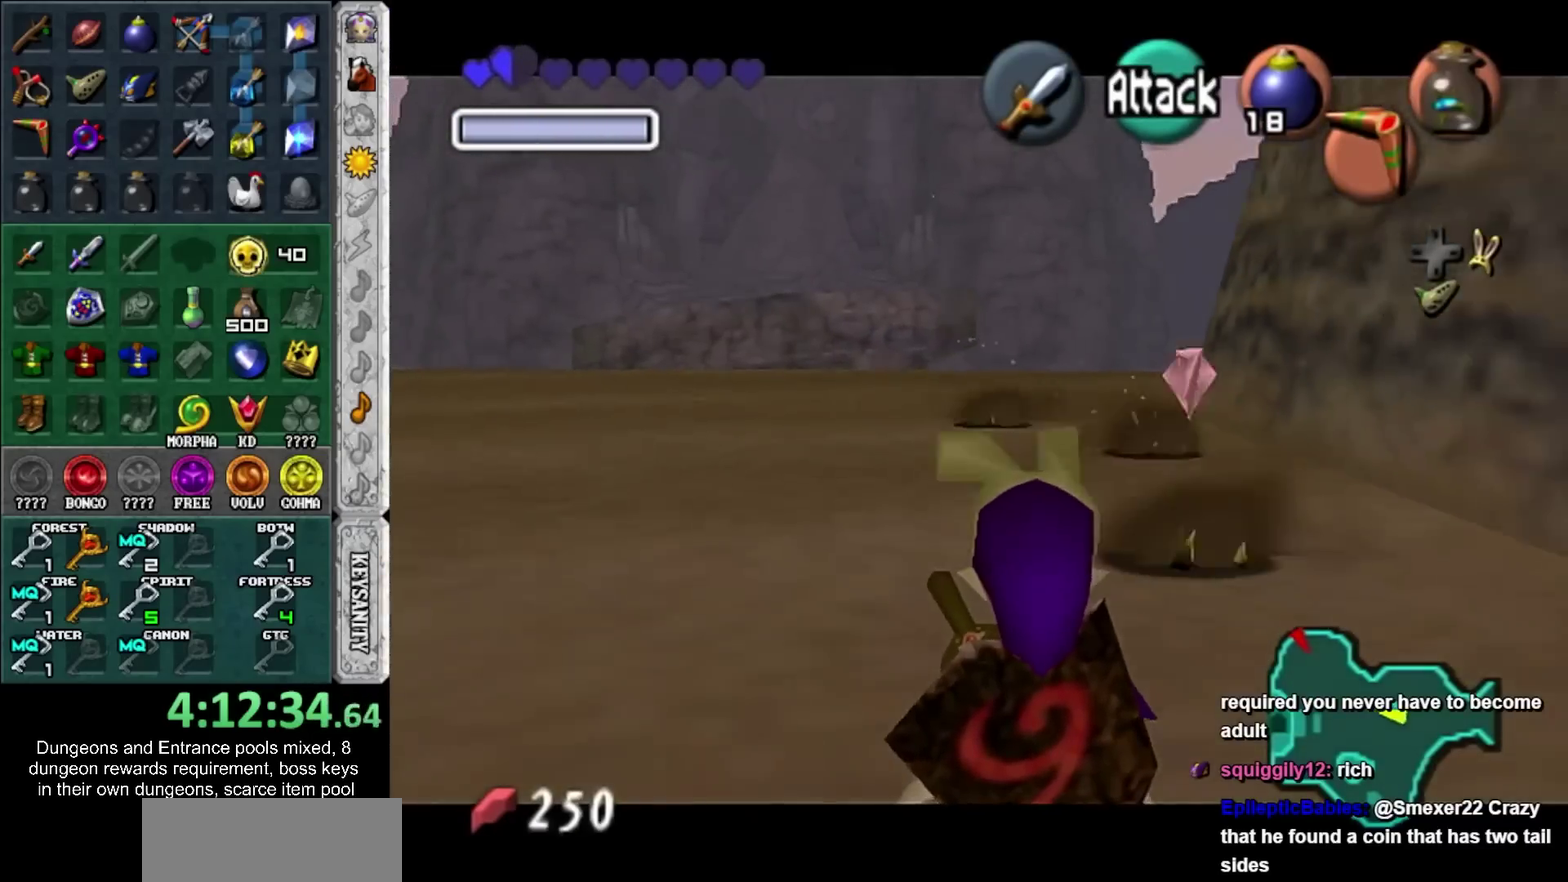
Gameplay with a controller; each line is a JSON object with the inputs held at the frame after it. "events" lists button and stick changes between this image and that frame as [ms after this image, input, new state], when the widget could be followed in between. Not read: L2 L3 R3.
{"buttons": ["L1"], "left_stick": "center", "right_stick": "center", "events": []}
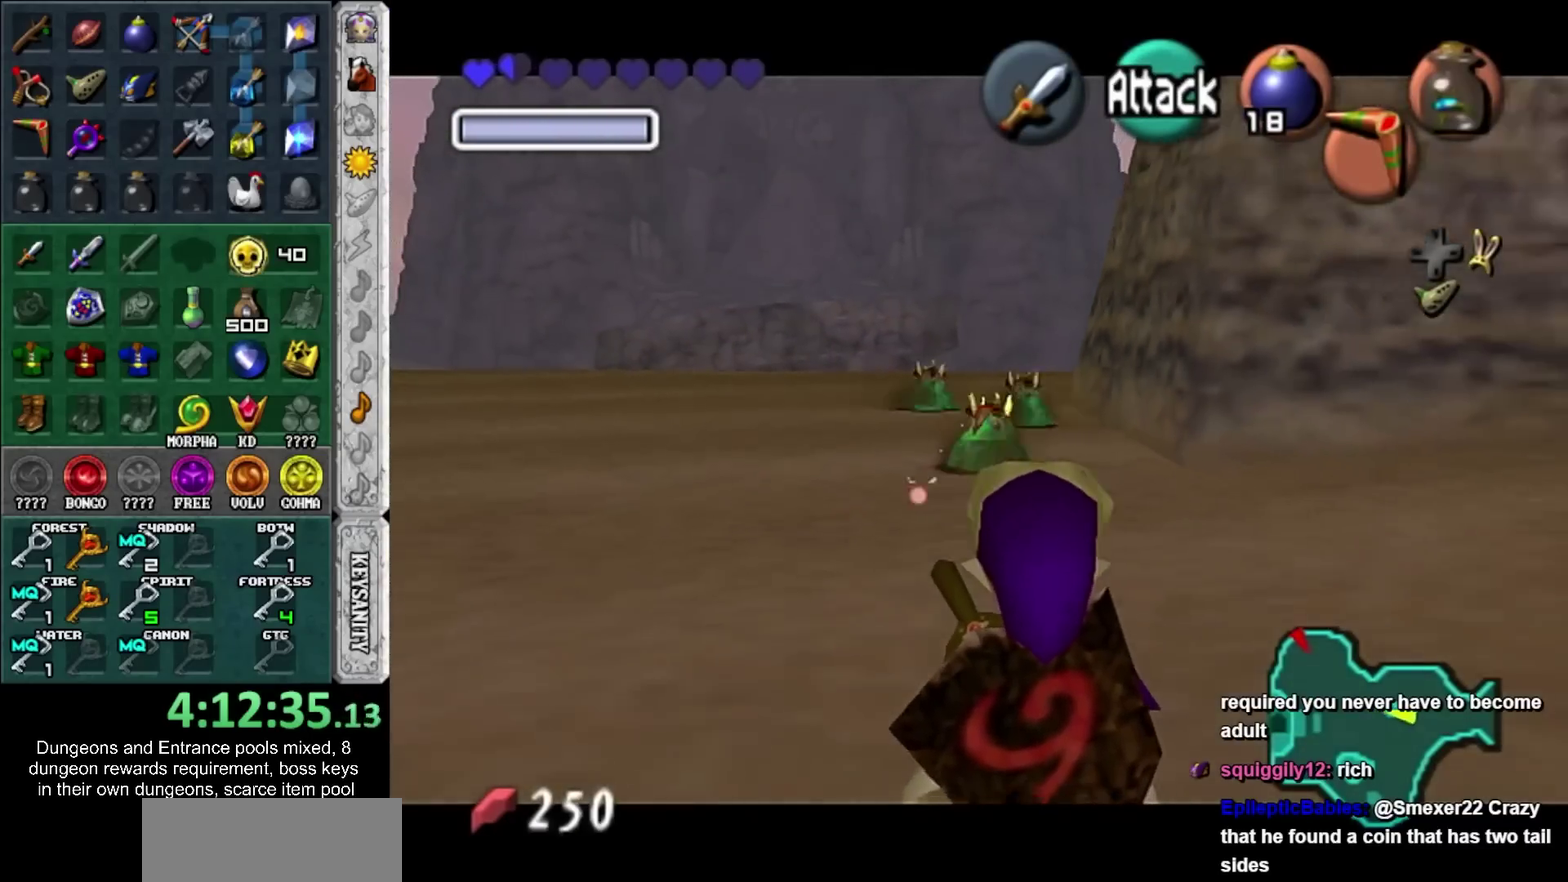
{"buttons": ["L1"], "left_stick": "center", "right_stick": "center", "events": []}
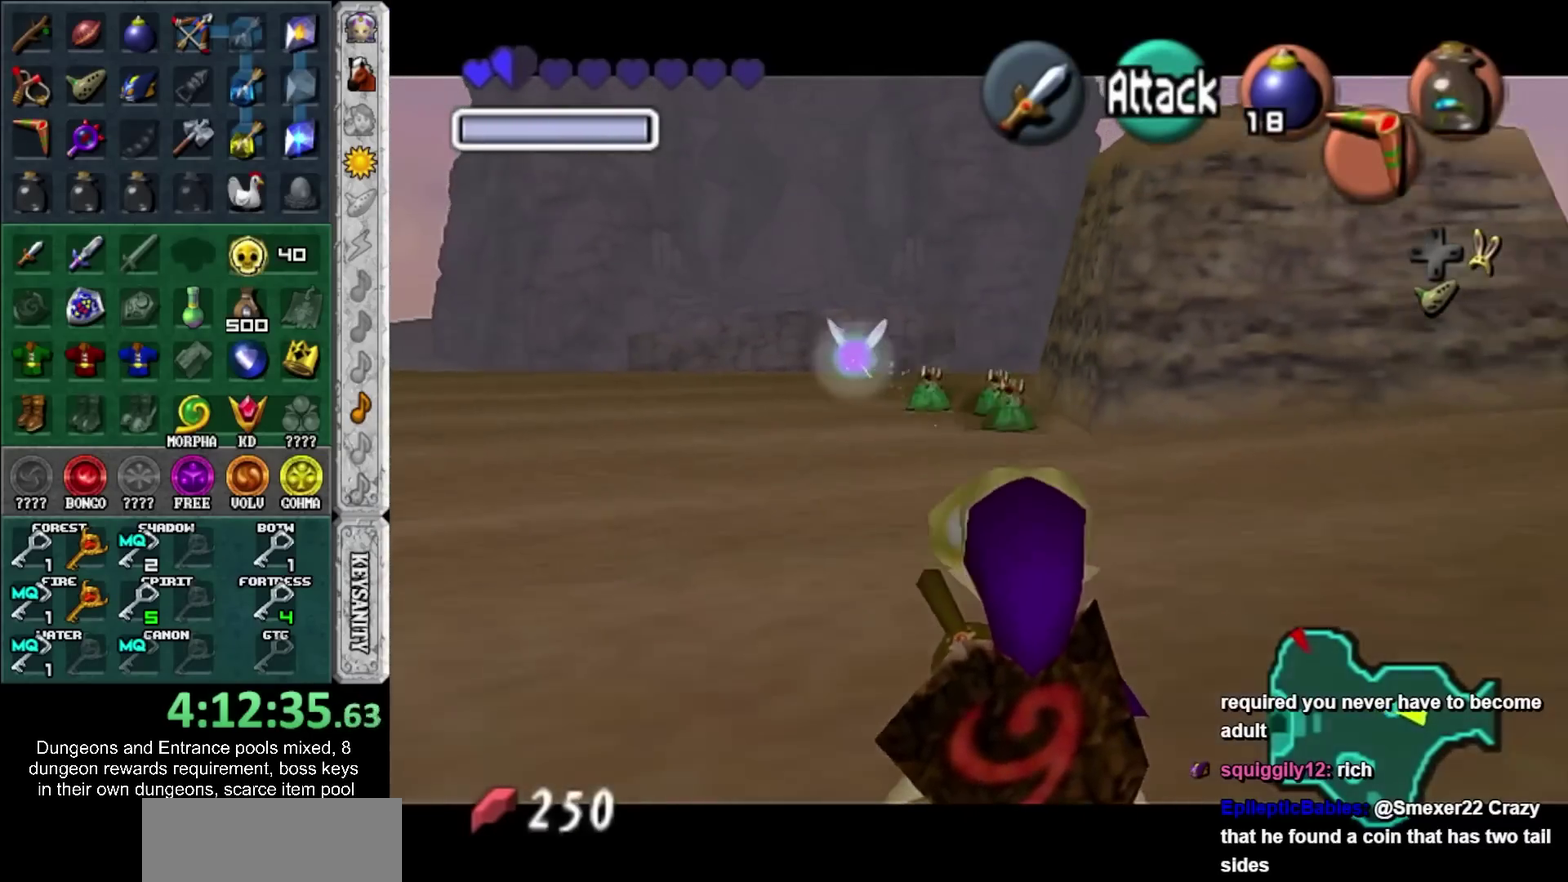
{"buttons": ["L1"], "left_stick": "center", "right_stick": "center", "events": []}
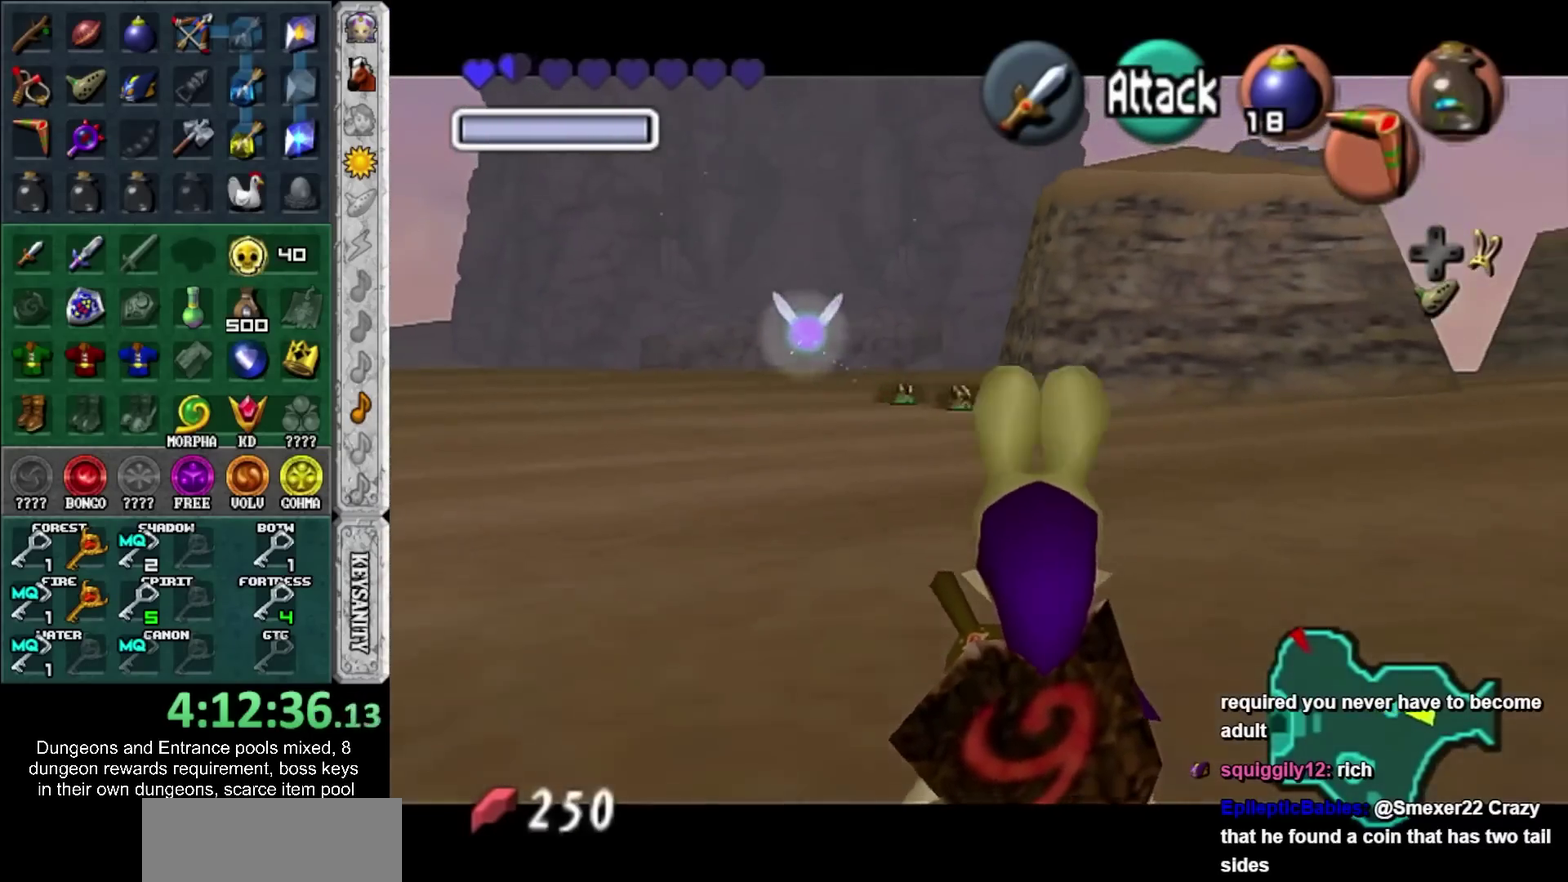
{"buttons": ["L1"], "left_stick": "center", "right_stick": "center", "events": []}
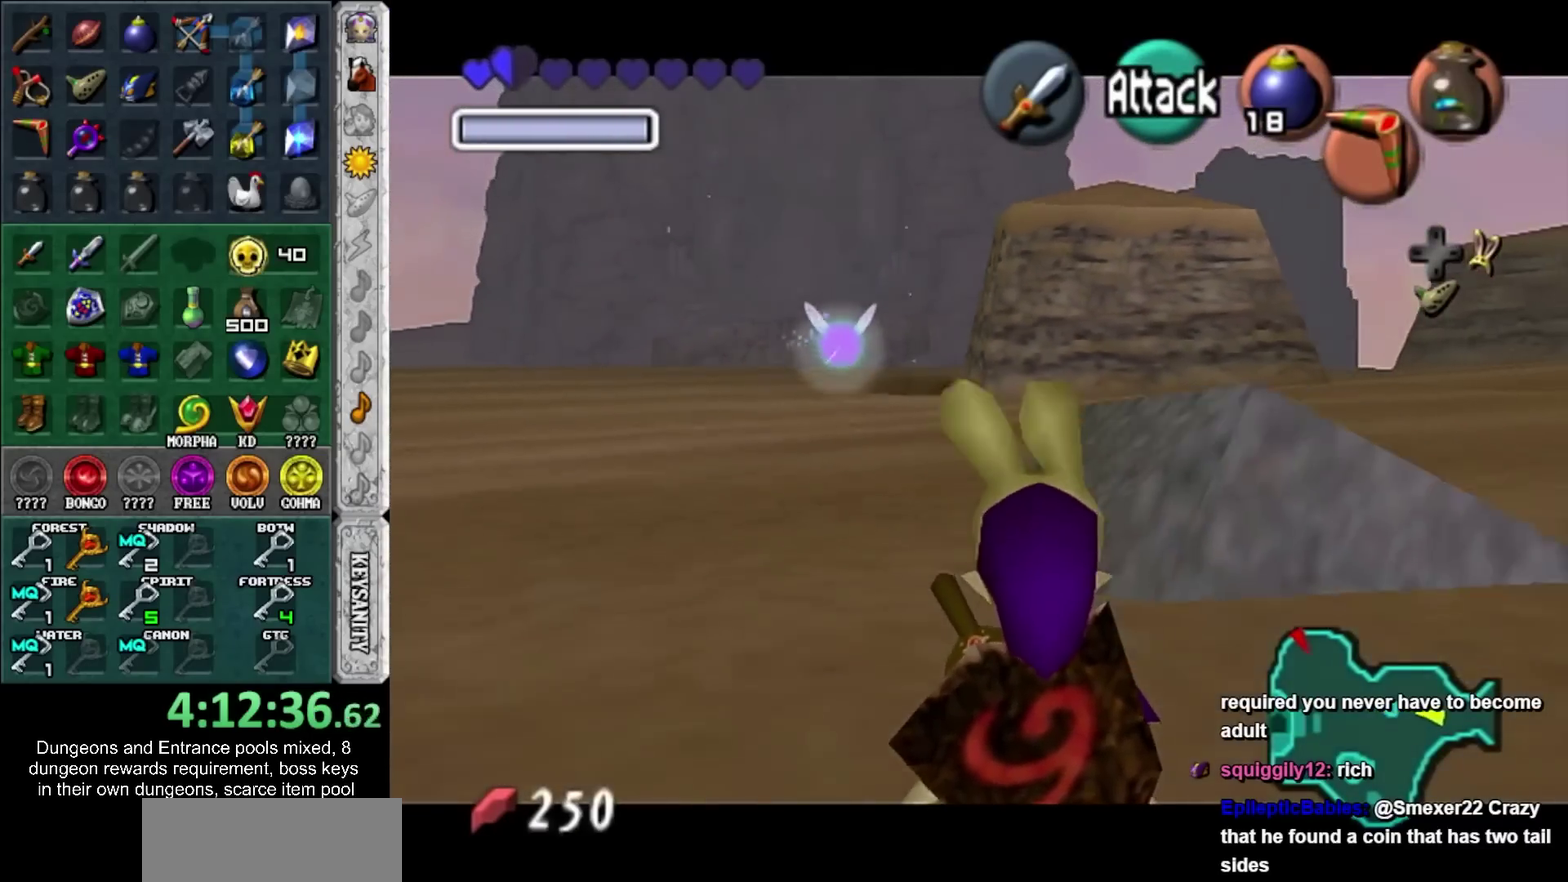
{"buttons": ["L1"], "left_stick": "center", "right_stick": "center", "events": []}
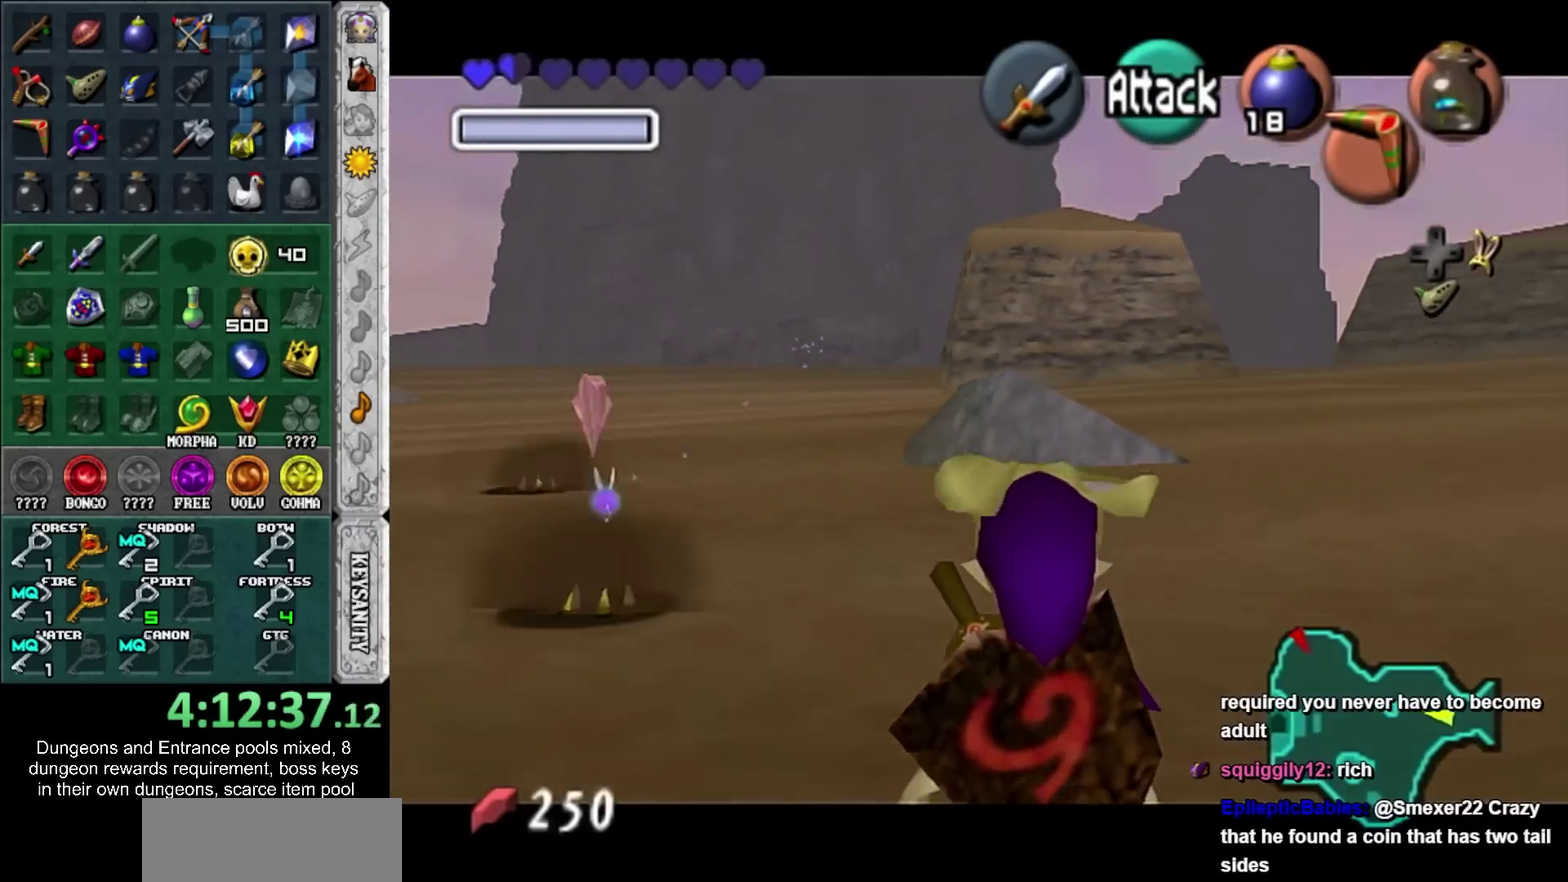
{"buttons": ["L1"], "left_stick": "down", "right_stick": "center", "events": [[283, "left_stick", "down"]]}
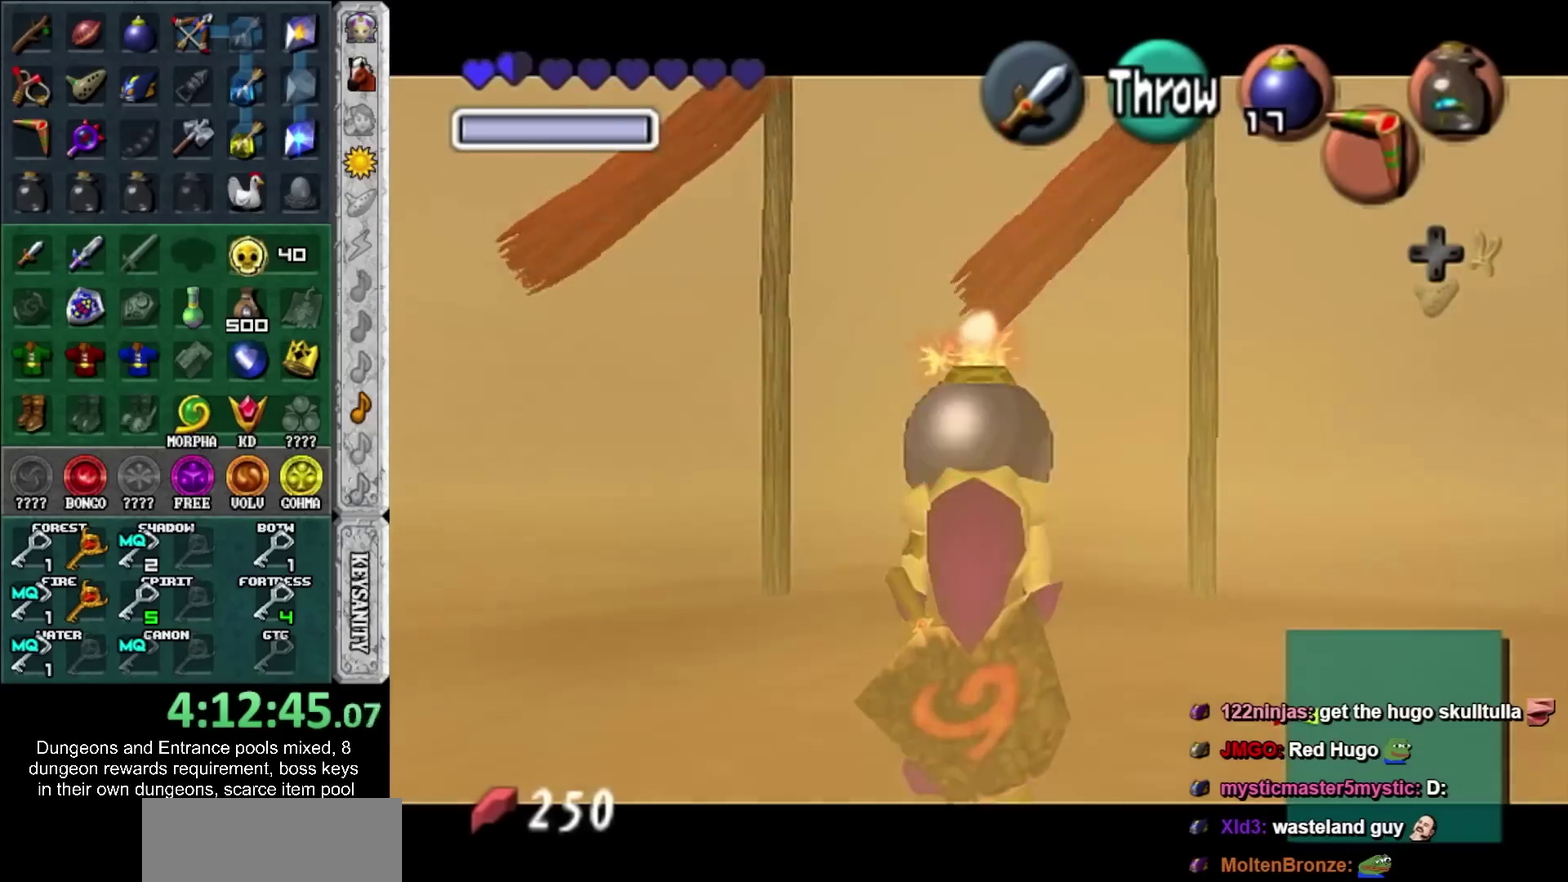
{"buttons": ["L1", "R1"], "left_stick": "center", "right_stick": "center", "events": [[50, "R1", "down"], [200, "left_stick", "center"]]}
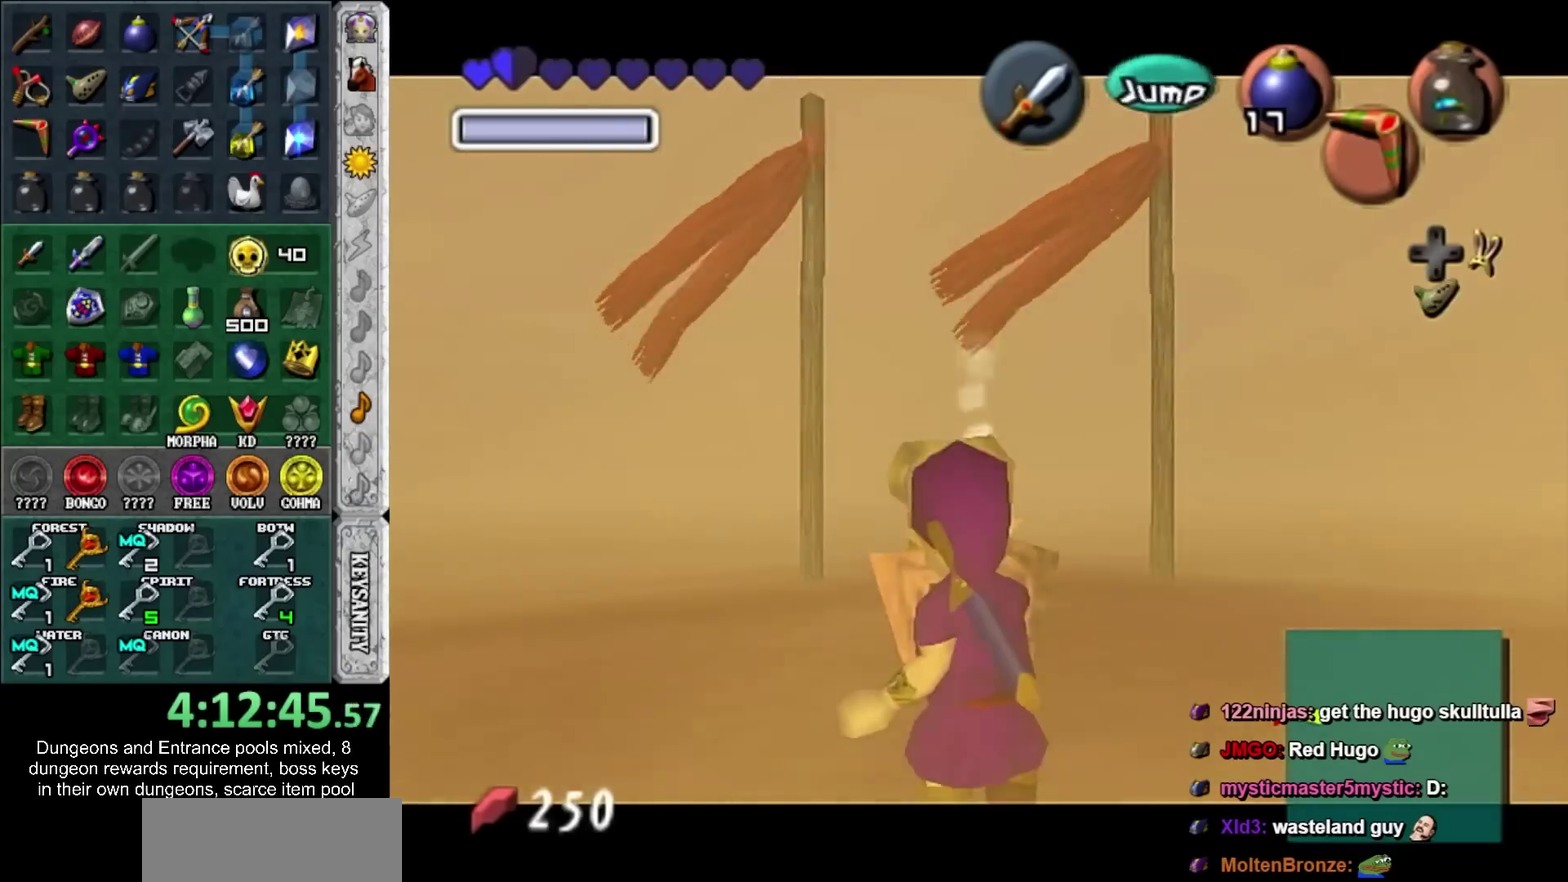
{"buttons": [], "left_stick": "center", "right_stick": "center", "events": [[83, "CROSS", "down"], [200, "CROSS", "up"], [233, "R1", "up"], [267, "L1", "up"]]}
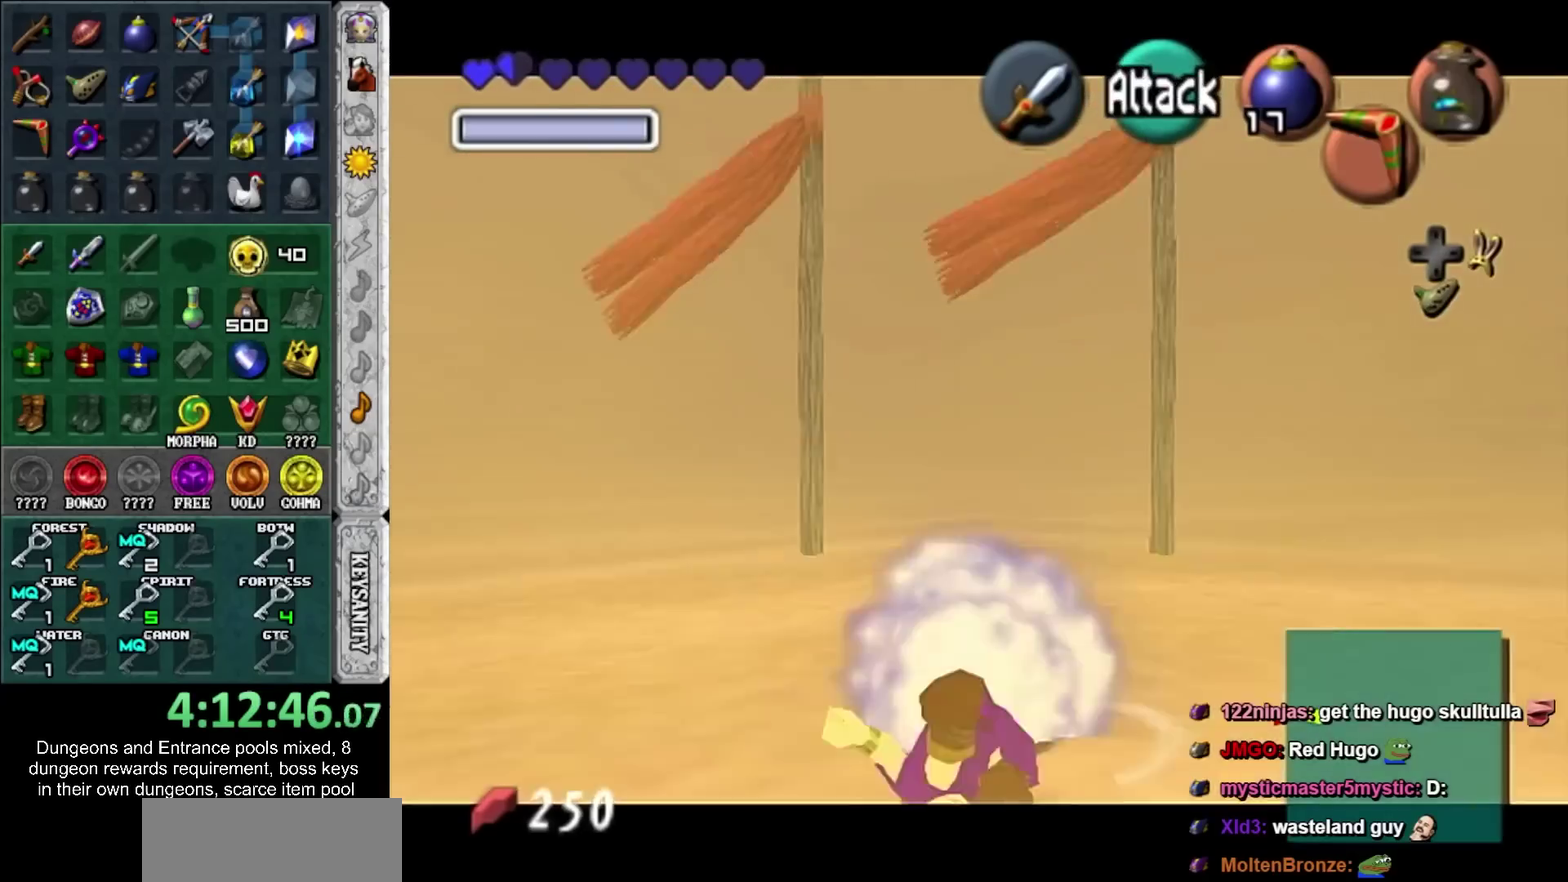
{"buttons": ["L1"], "left_stick": "center", "right_stick": "center", "events": [[133, "L1", "down"], [133, "R1", "down"], [333, "R1", "up"]]}
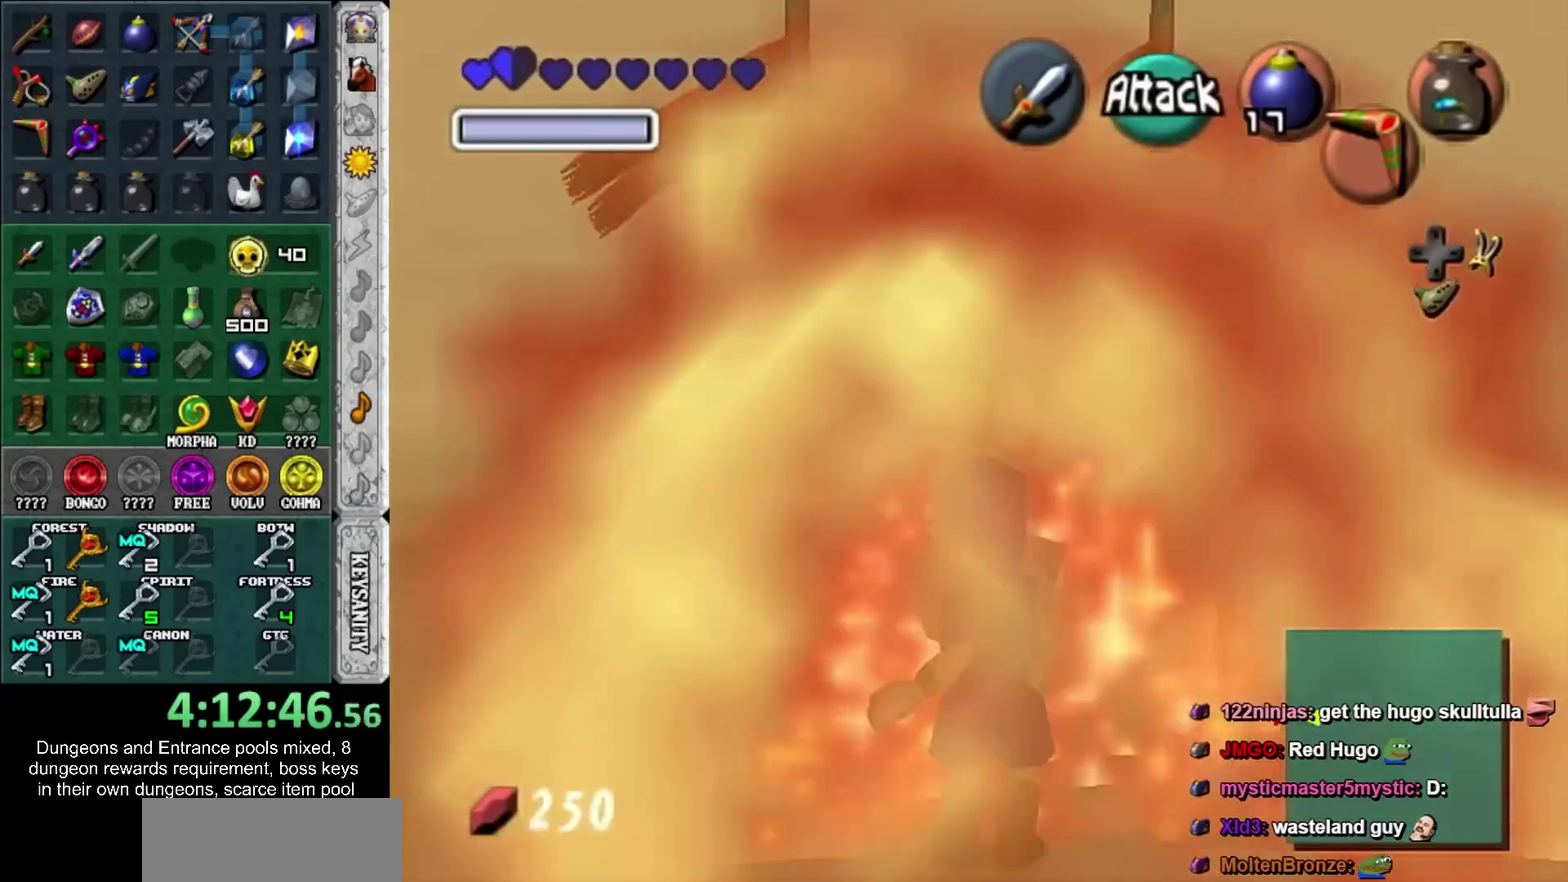
{"buttons": ["L1"], "left_stick": "center", "right_stick": "center", "events": []}
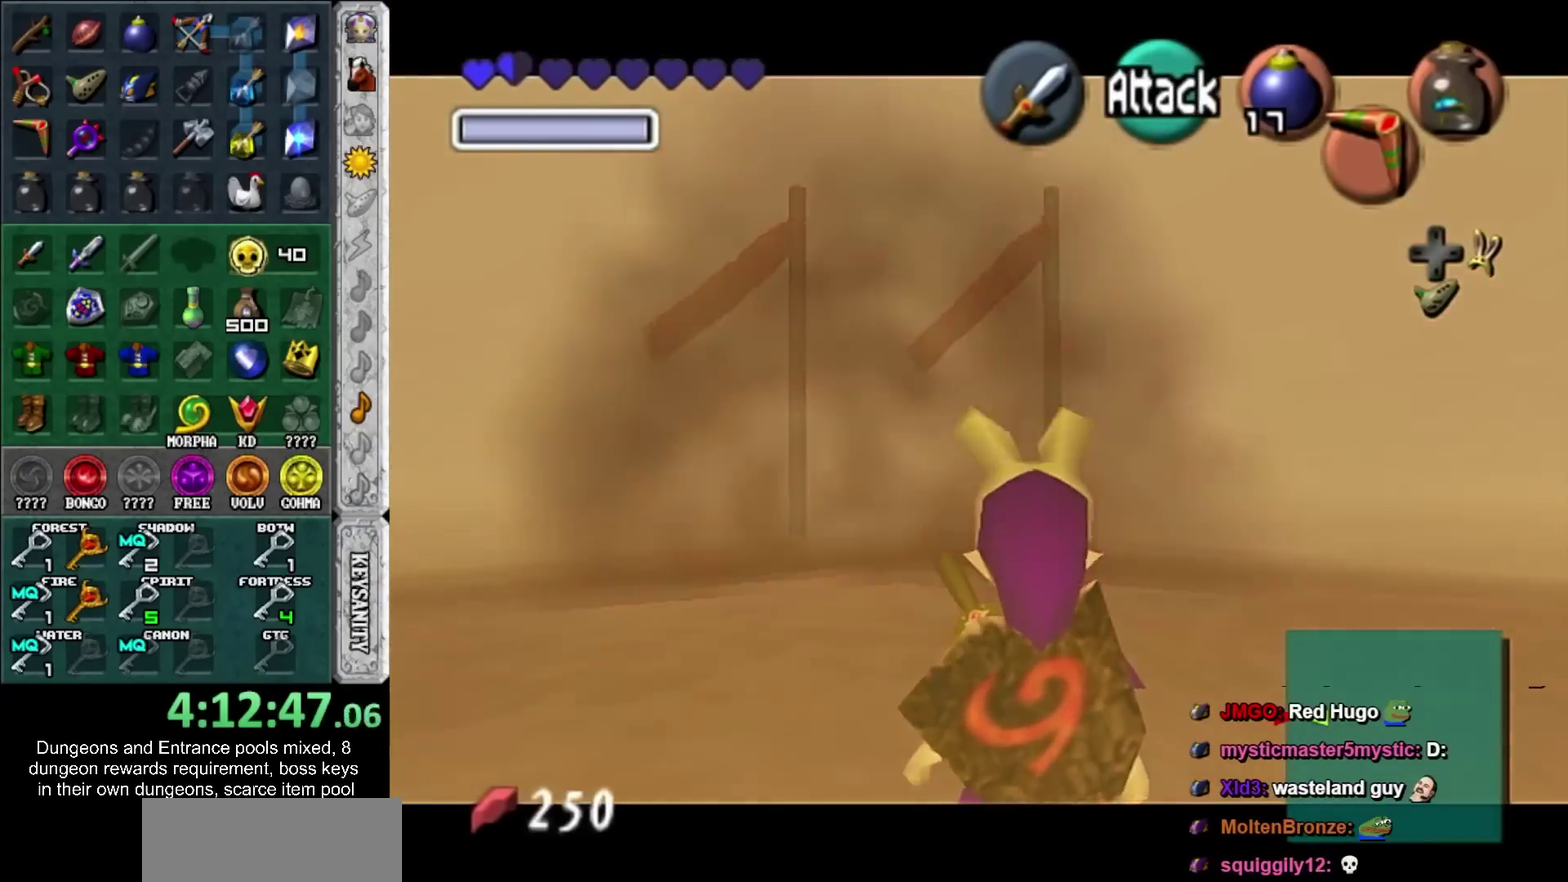
{"buttons": ["L1"], "left_stick": "center", "right_stick": "center", "events": []}
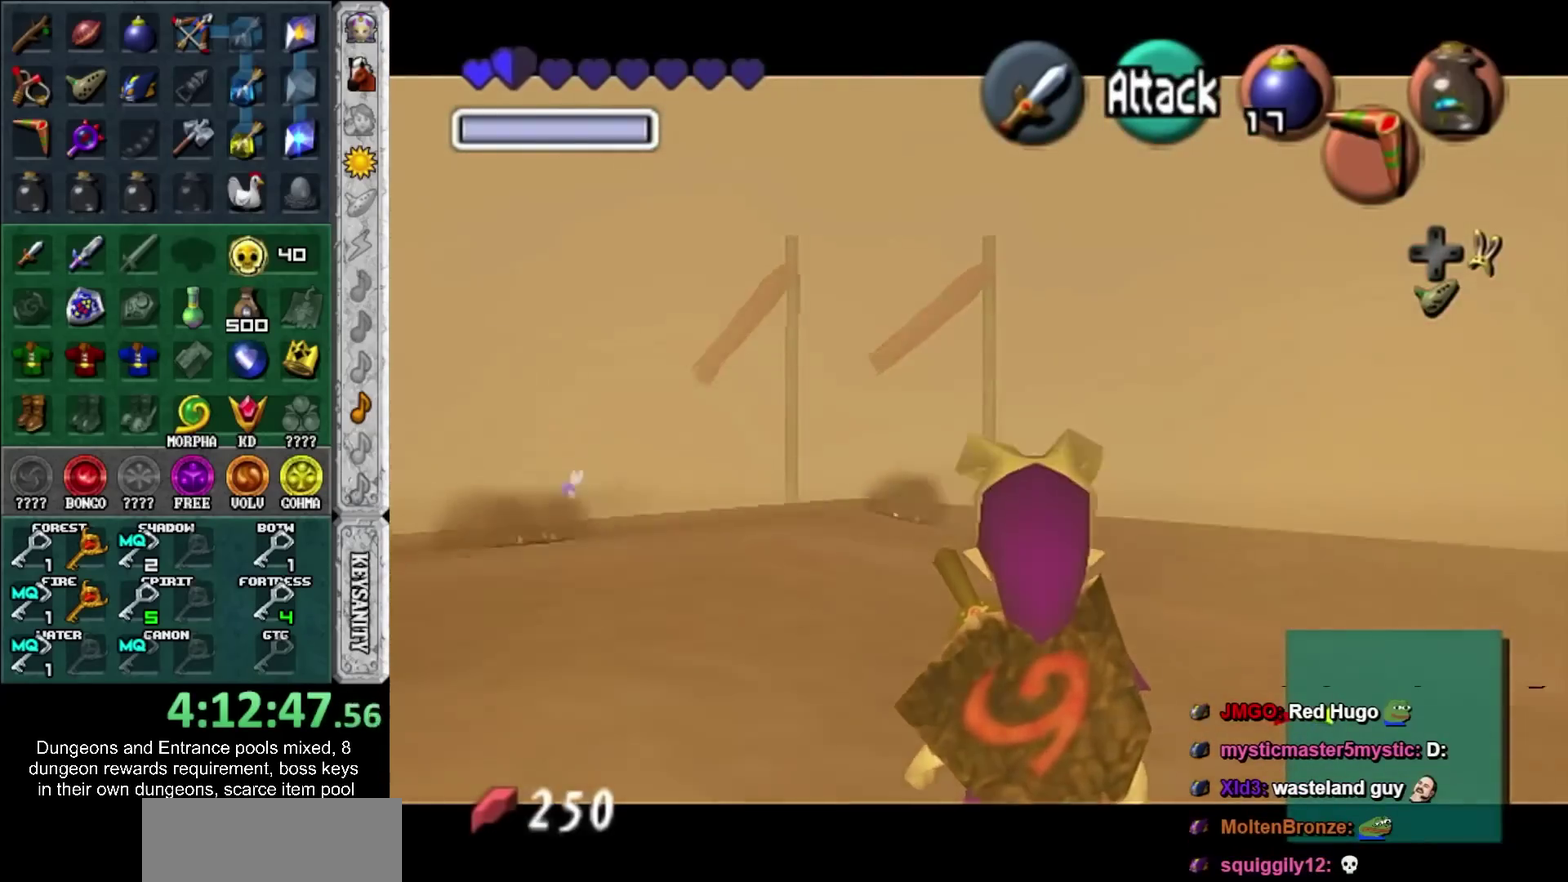
{"buttons": ["L1"], "left_stick": "down-right", "right_stick": "center", "events": [[417, "left_stick", "down-right"]]}
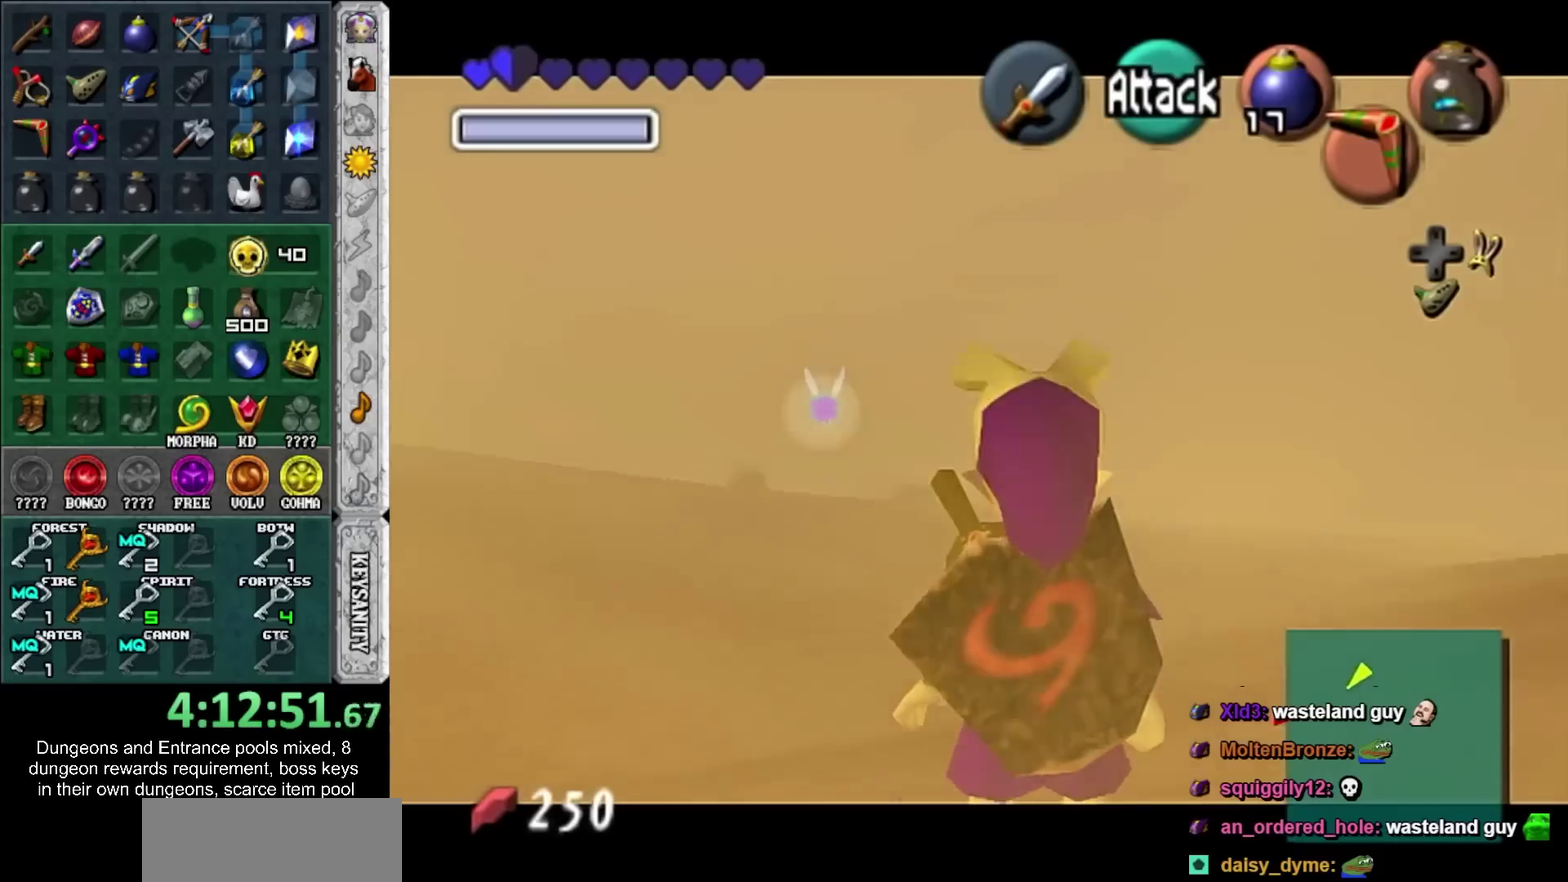
{"buttons": [], "left_stick": "down-right", "right_stick": "center", "events": [[317, "L1", "up"]]}
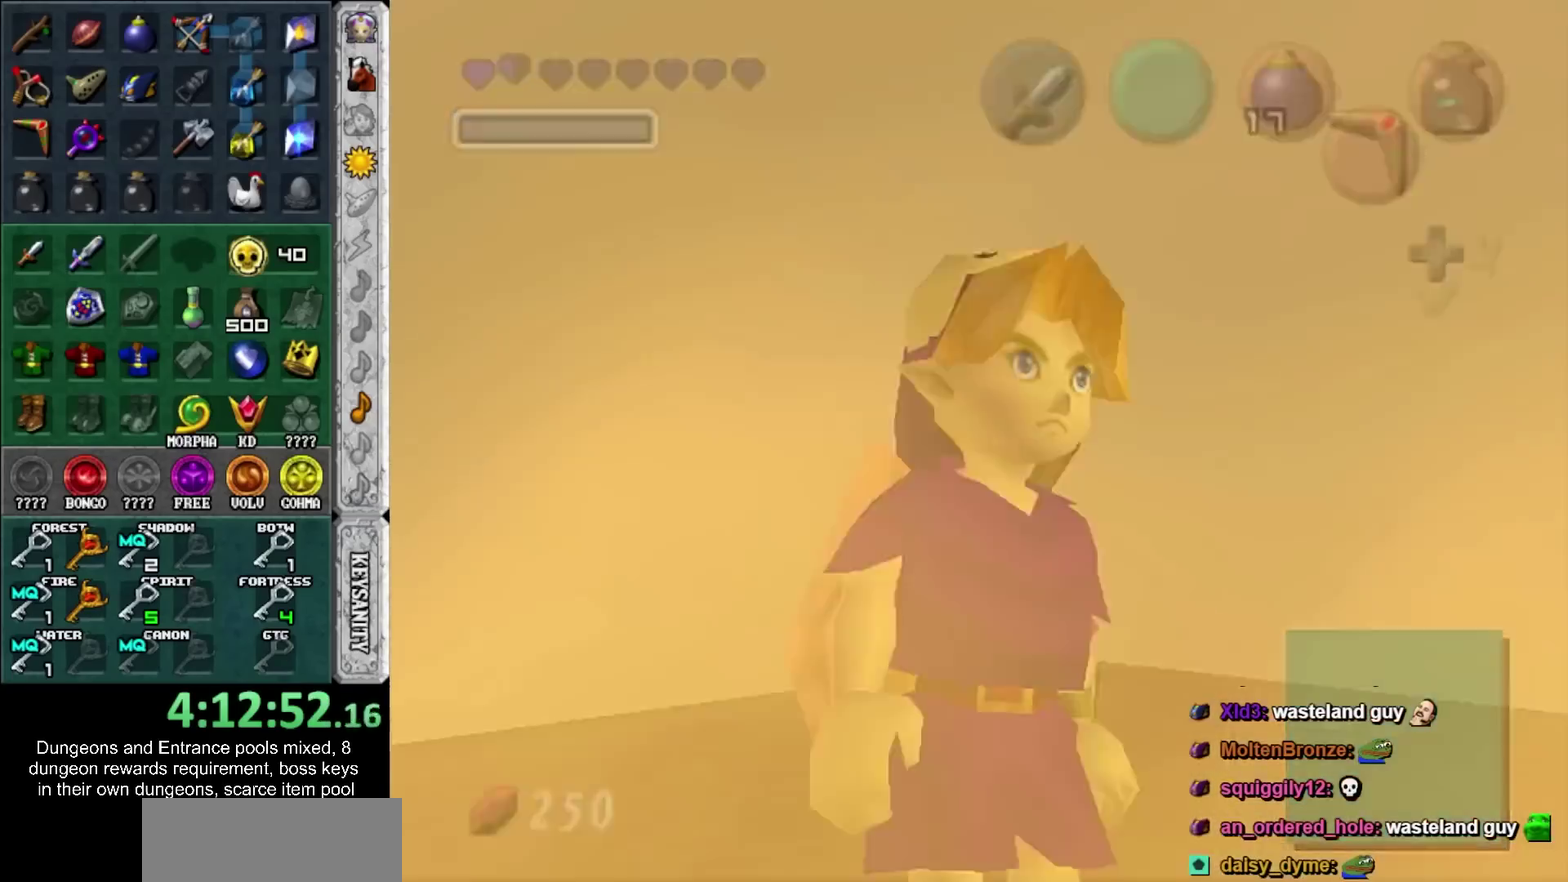
{"buttons": [], "left_stick": "up", "right_stick": "center", "events": [[17, "left_stick", "center"], [383, "left_stick", "up"]]}
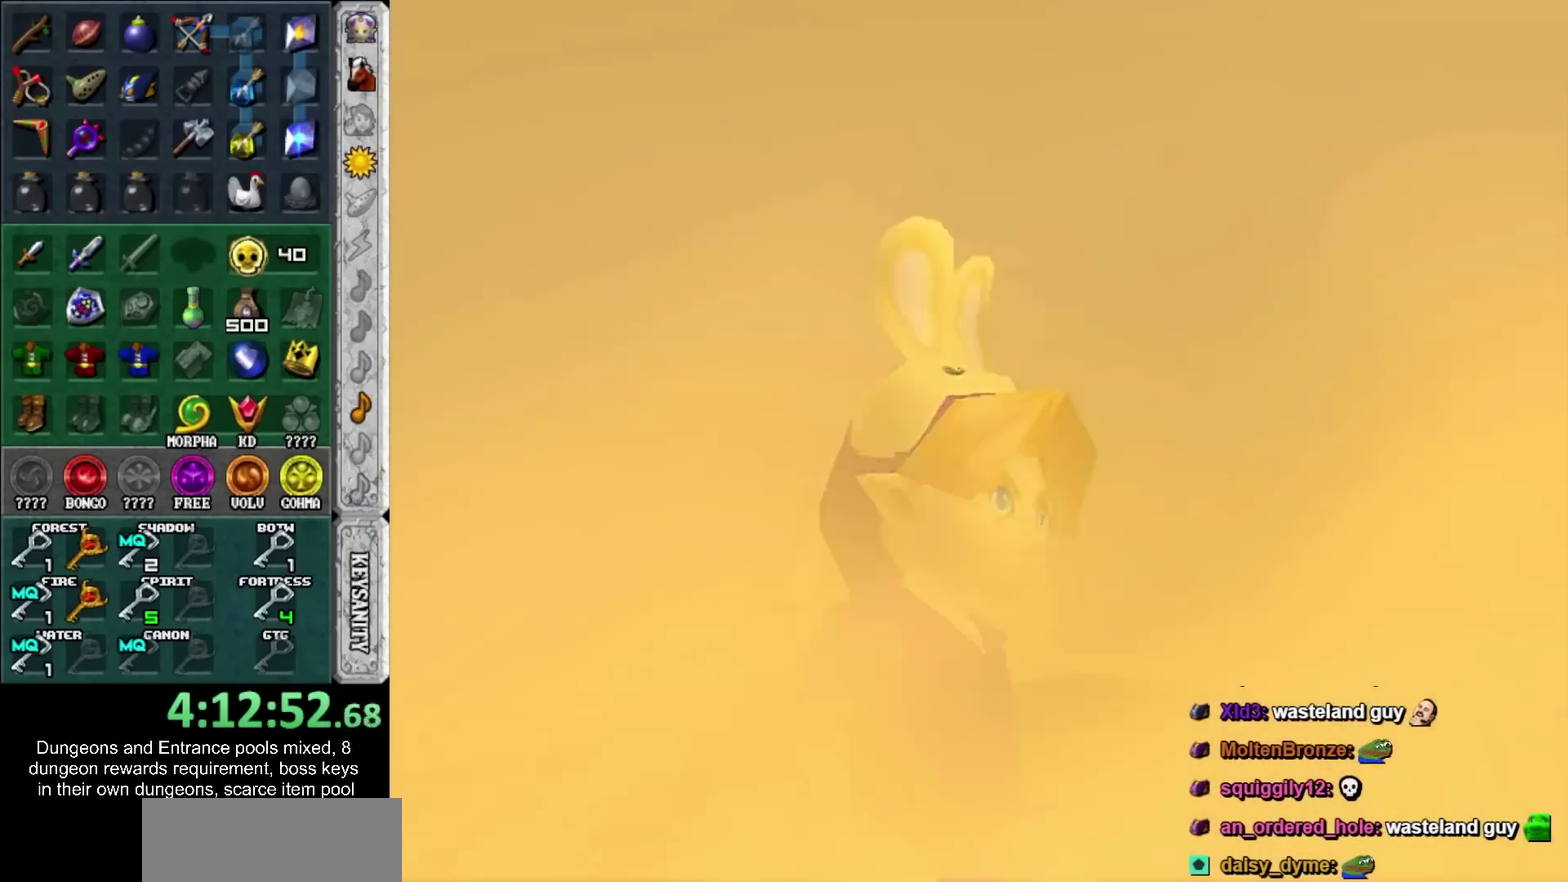
{"buttons": [], "left_stick": "up", "right_stick": "center", "events": []}
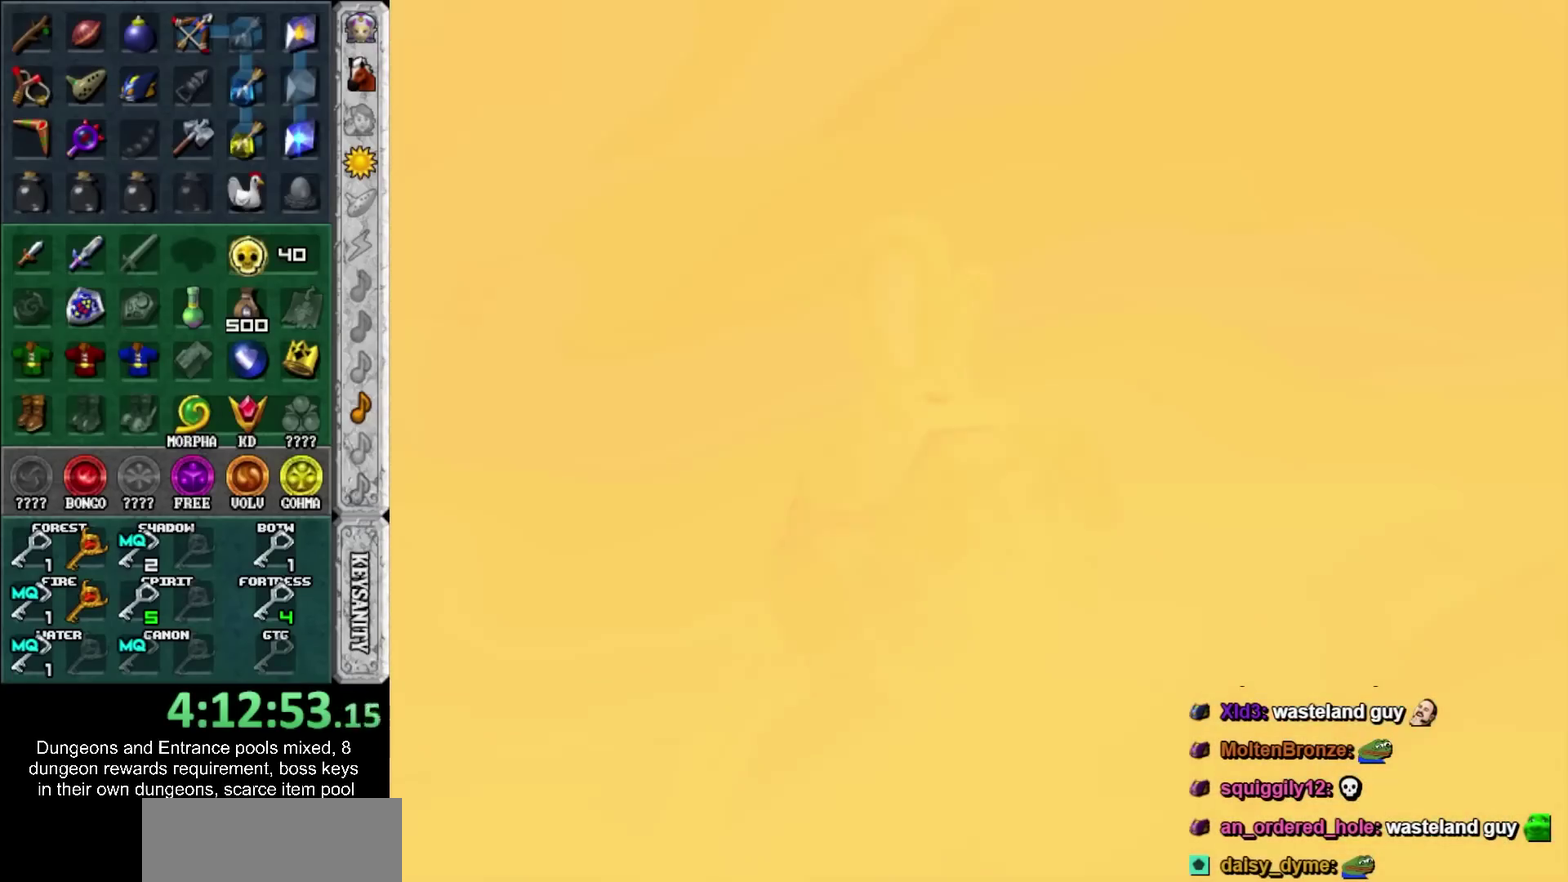
{"buttons": [], "left_stick": "up", "right_stick": "center", "events": []}
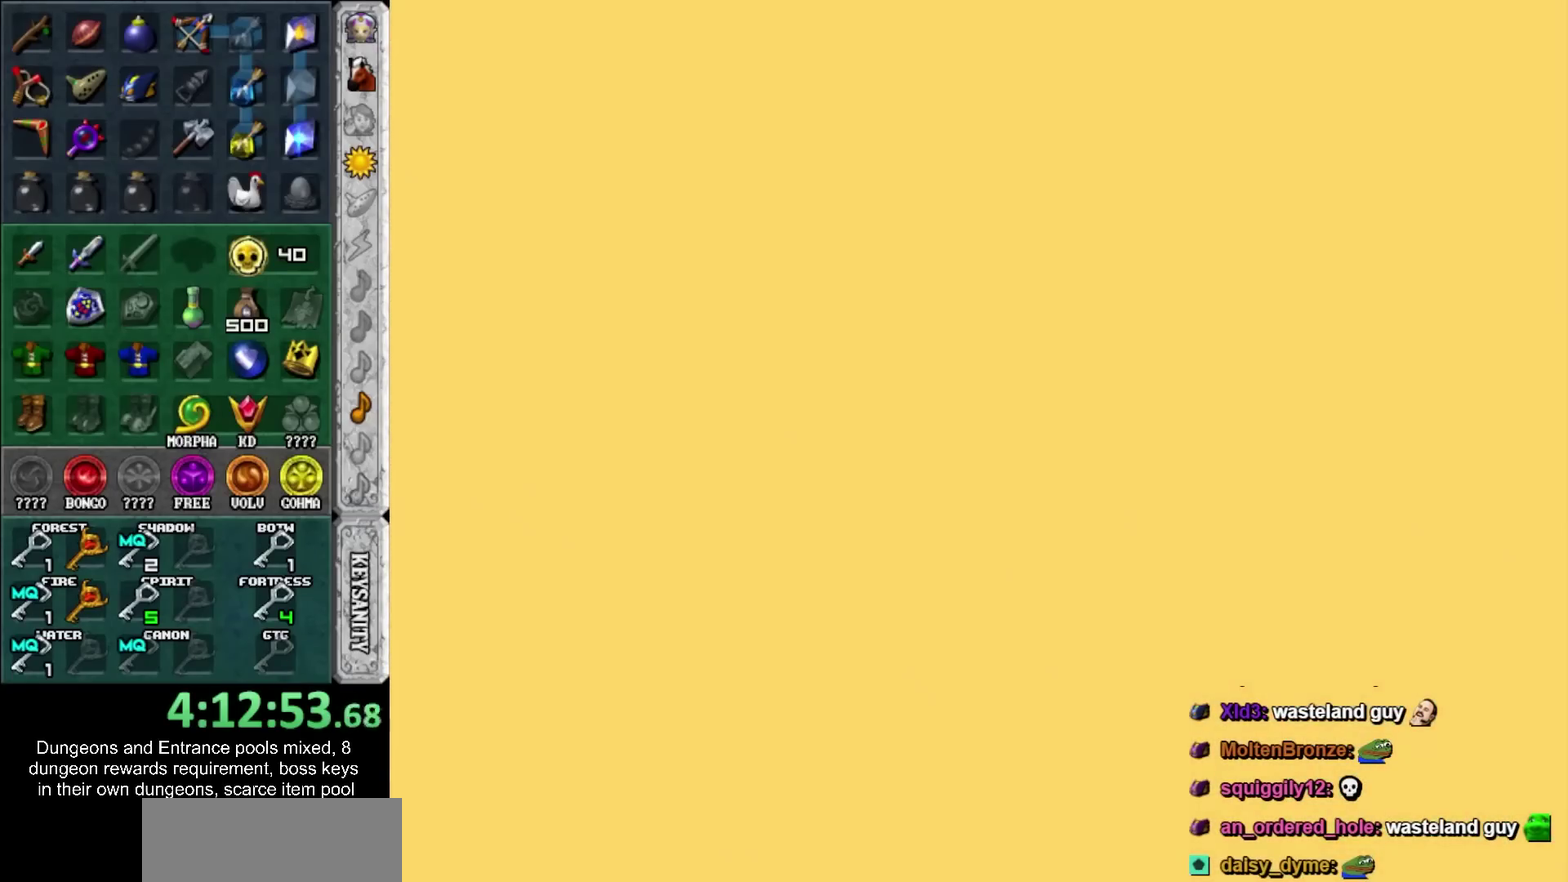
{"buttons": [], "left_stick": "up", "right_stick": "center", "events": []}
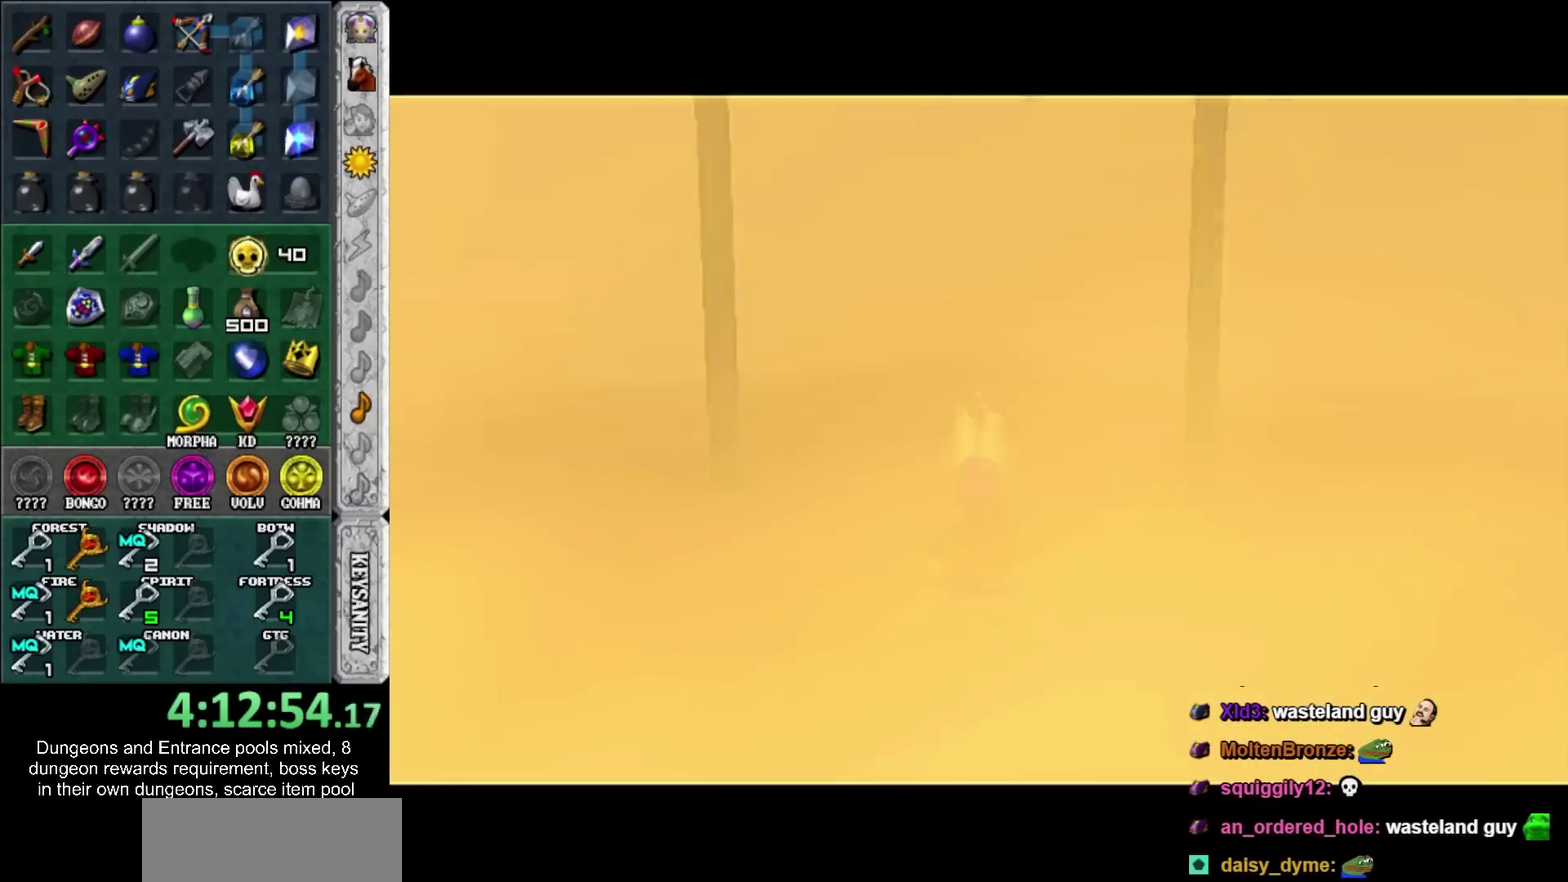
{"buttons": [], "left_stick": "up", "right_stick": "center", "events": []}
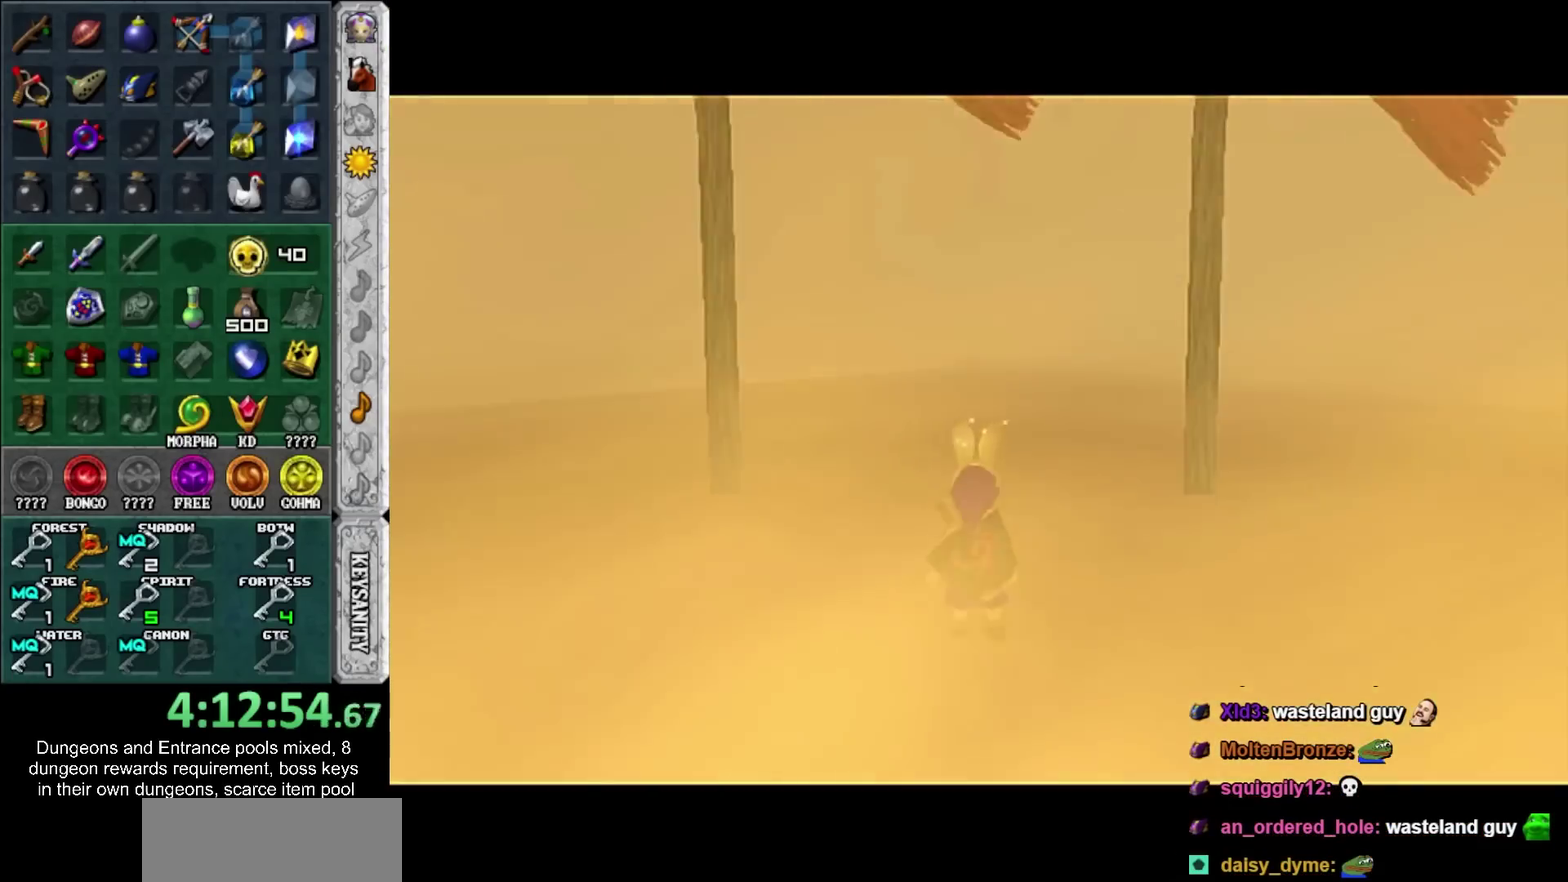
{"buttons": [], "left_stick": "down", "right_stick": "center", "events": [[200, "TRIANGLE", "down"], [300, "TRIANGLE", "up"], [417, "left_stick", "center"], [483, "left_stick", "down"]]}
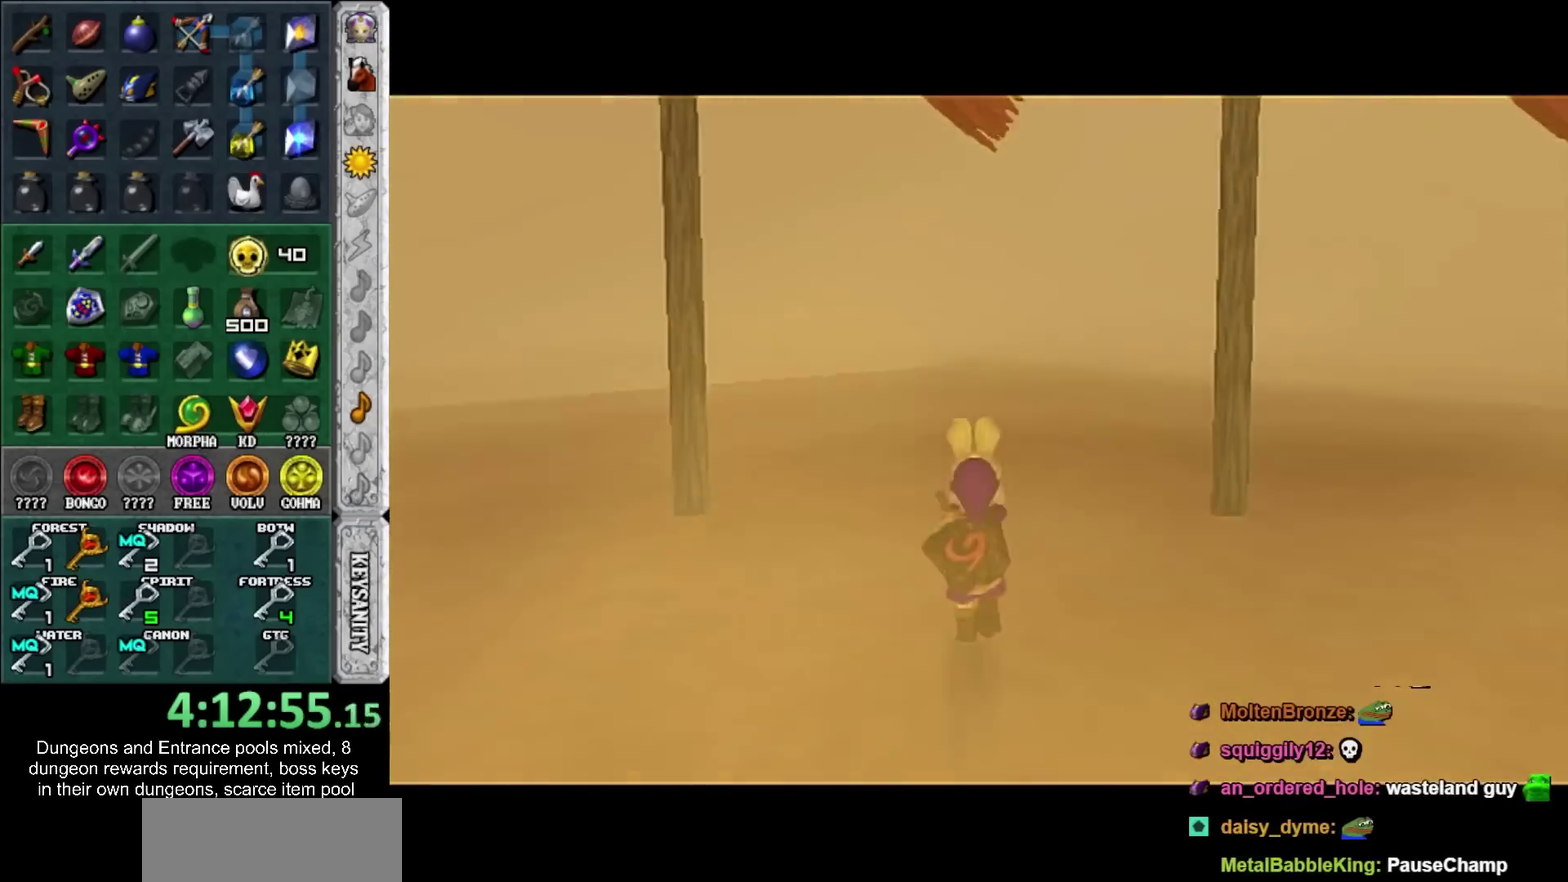
{"buttons": [], "left_stick": "center", "right_stick": "center", "events": [[133, "L1", "down"], [233, "CROSS", "down"], [233, "R1", "down"], [233, "left_stick", "center"], [367, "CROSS", "up"], [400, "R1", "up"], [433, "L1", "up"]]}
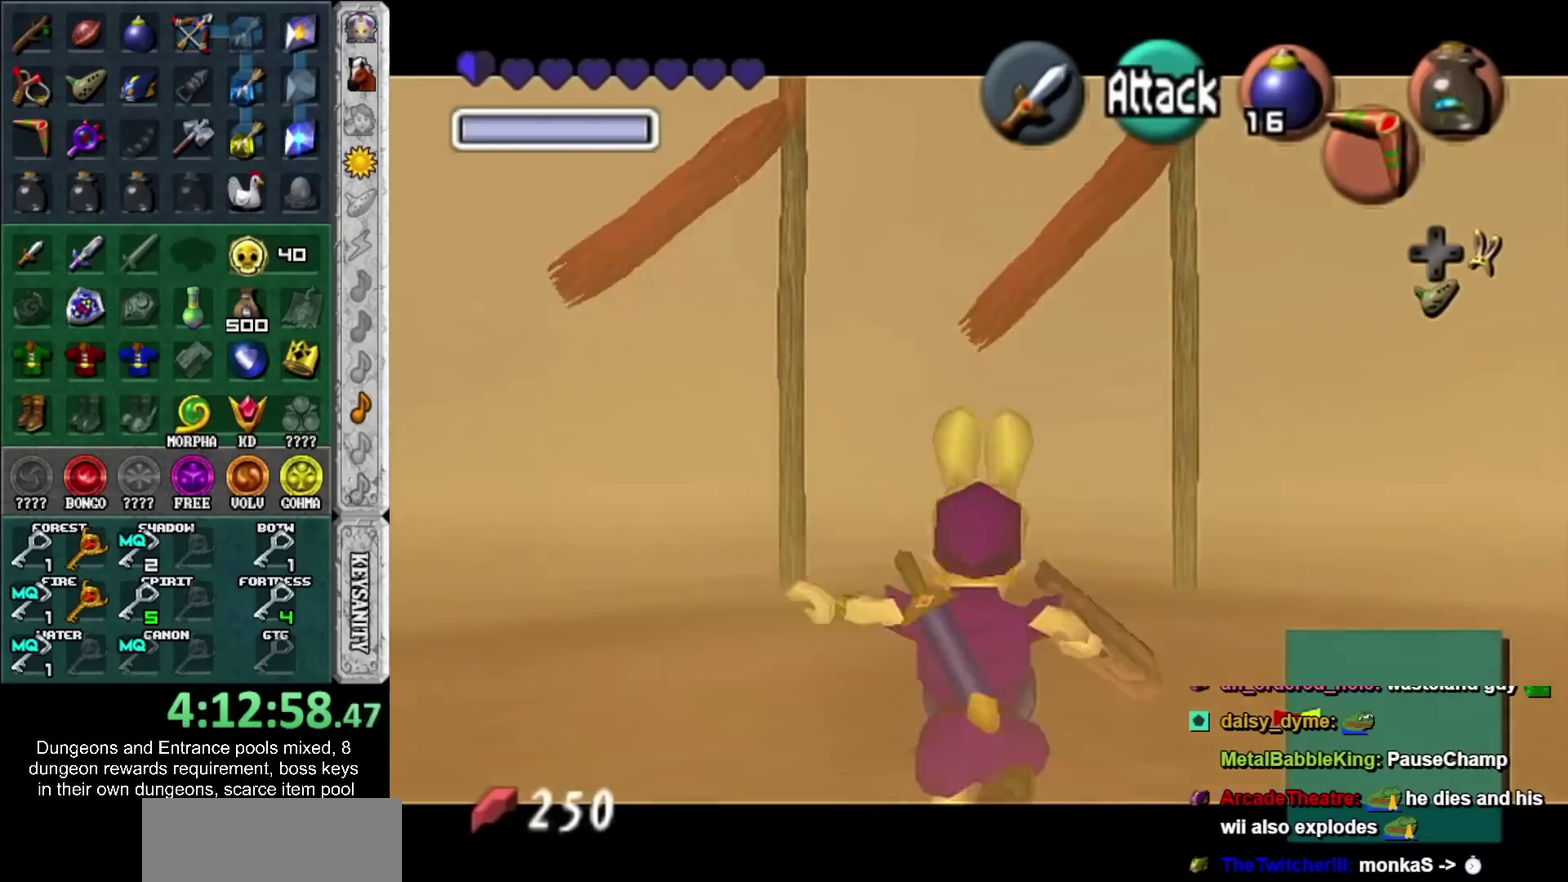
{"buttons": ["L1"], "left_stick": "center", "right_stick": "center", "events": [[233, "L1", "down"], [283, "R1", "down"], [400, "R1", "up"]]}
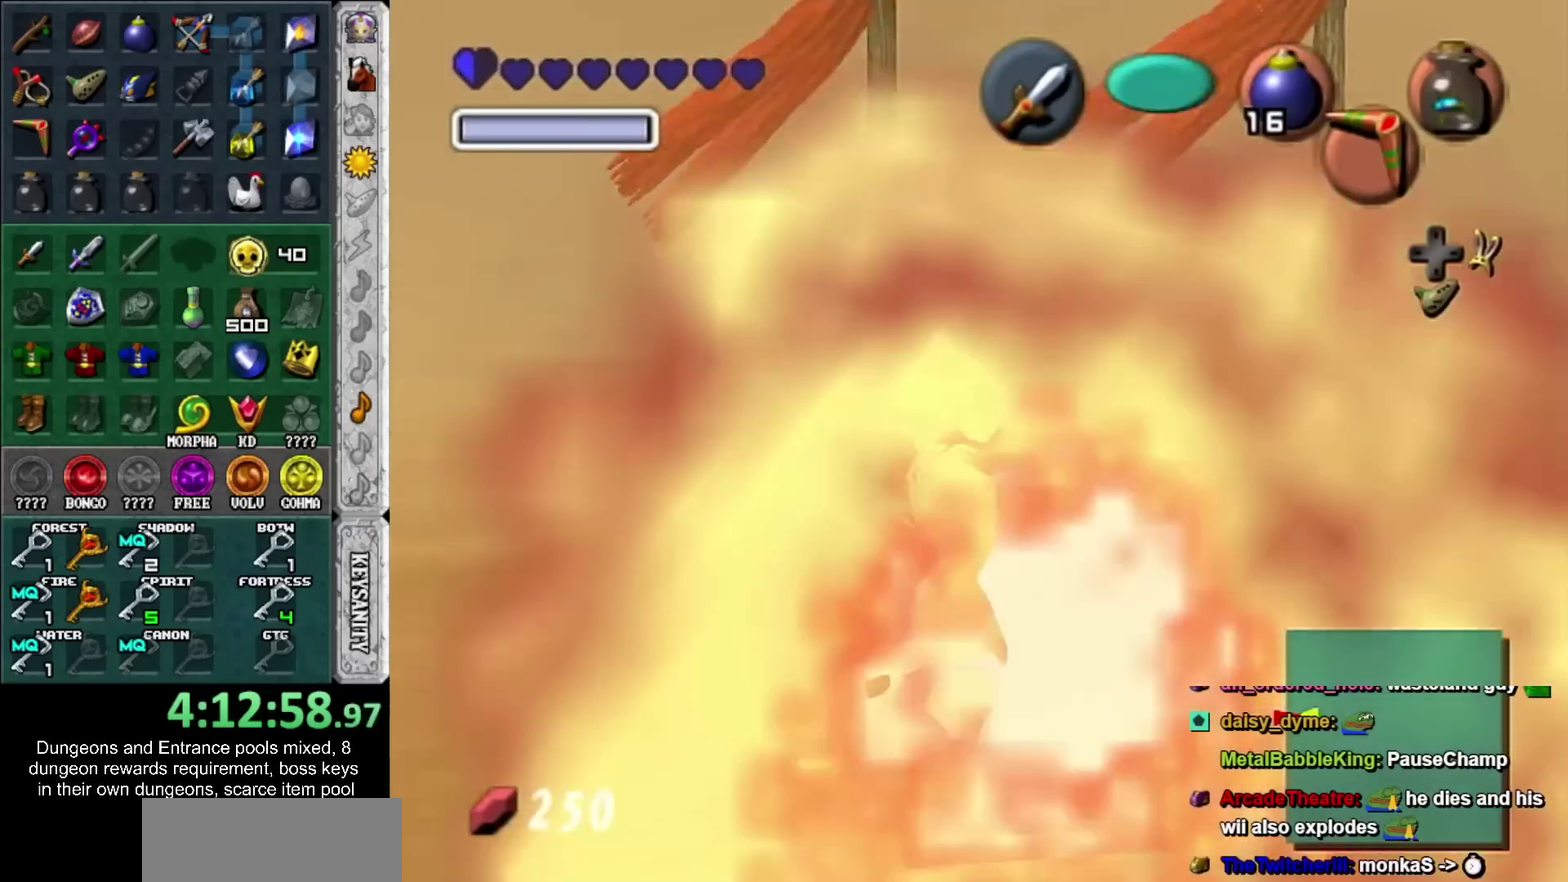
{"buttons": ["L1"], "left_stick": "center", "right_stick": "center", "events": []}
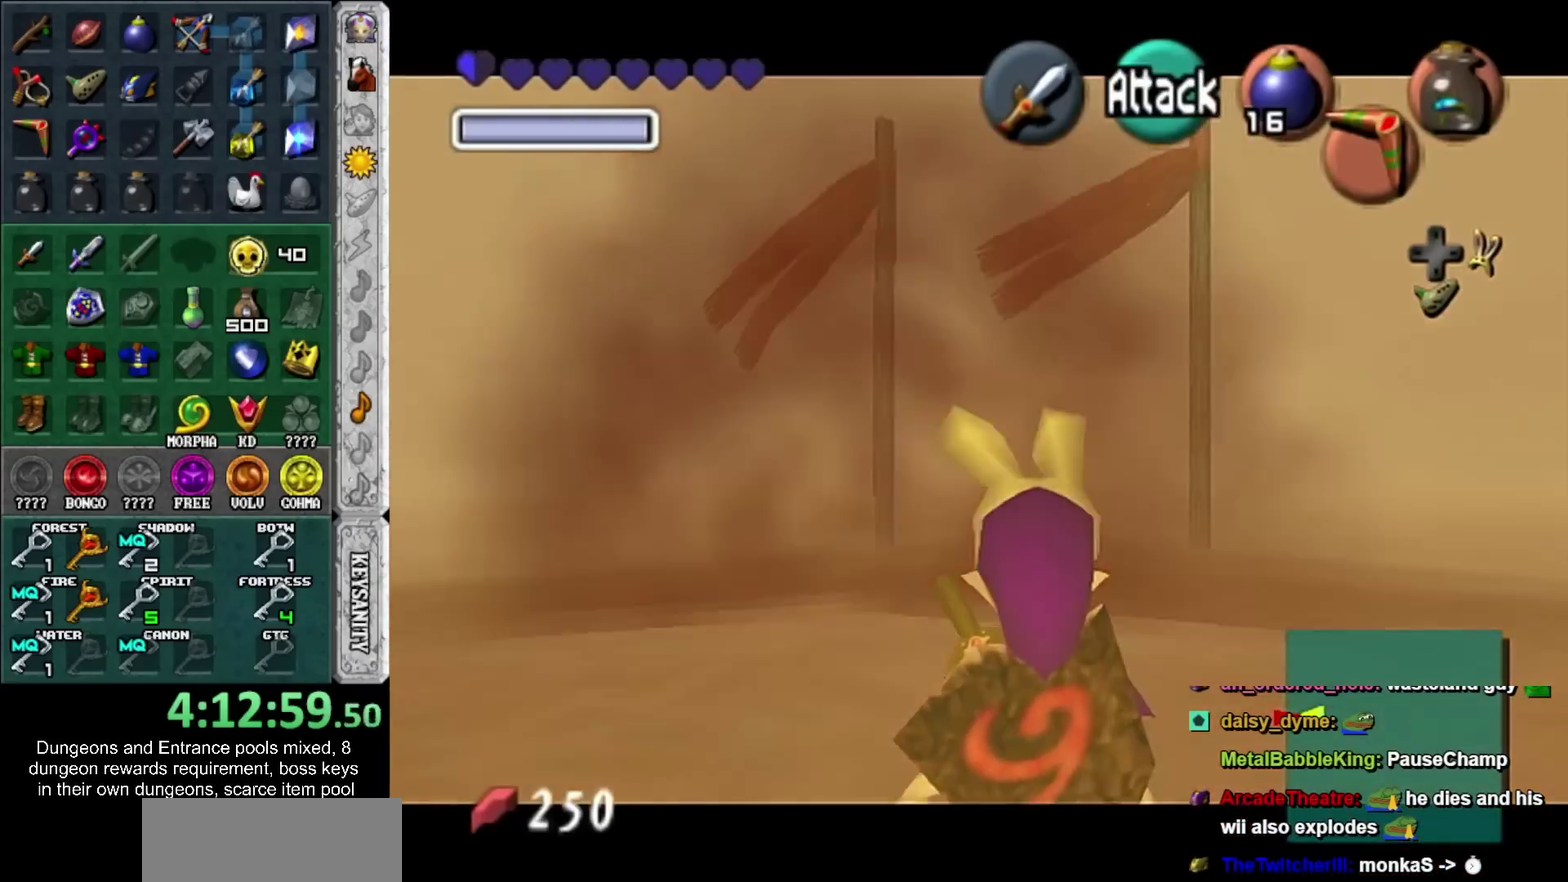
{"buttons": [], "left_stick": "center", "right_stick": "center", "events": [[467, "L1", "up"]]}
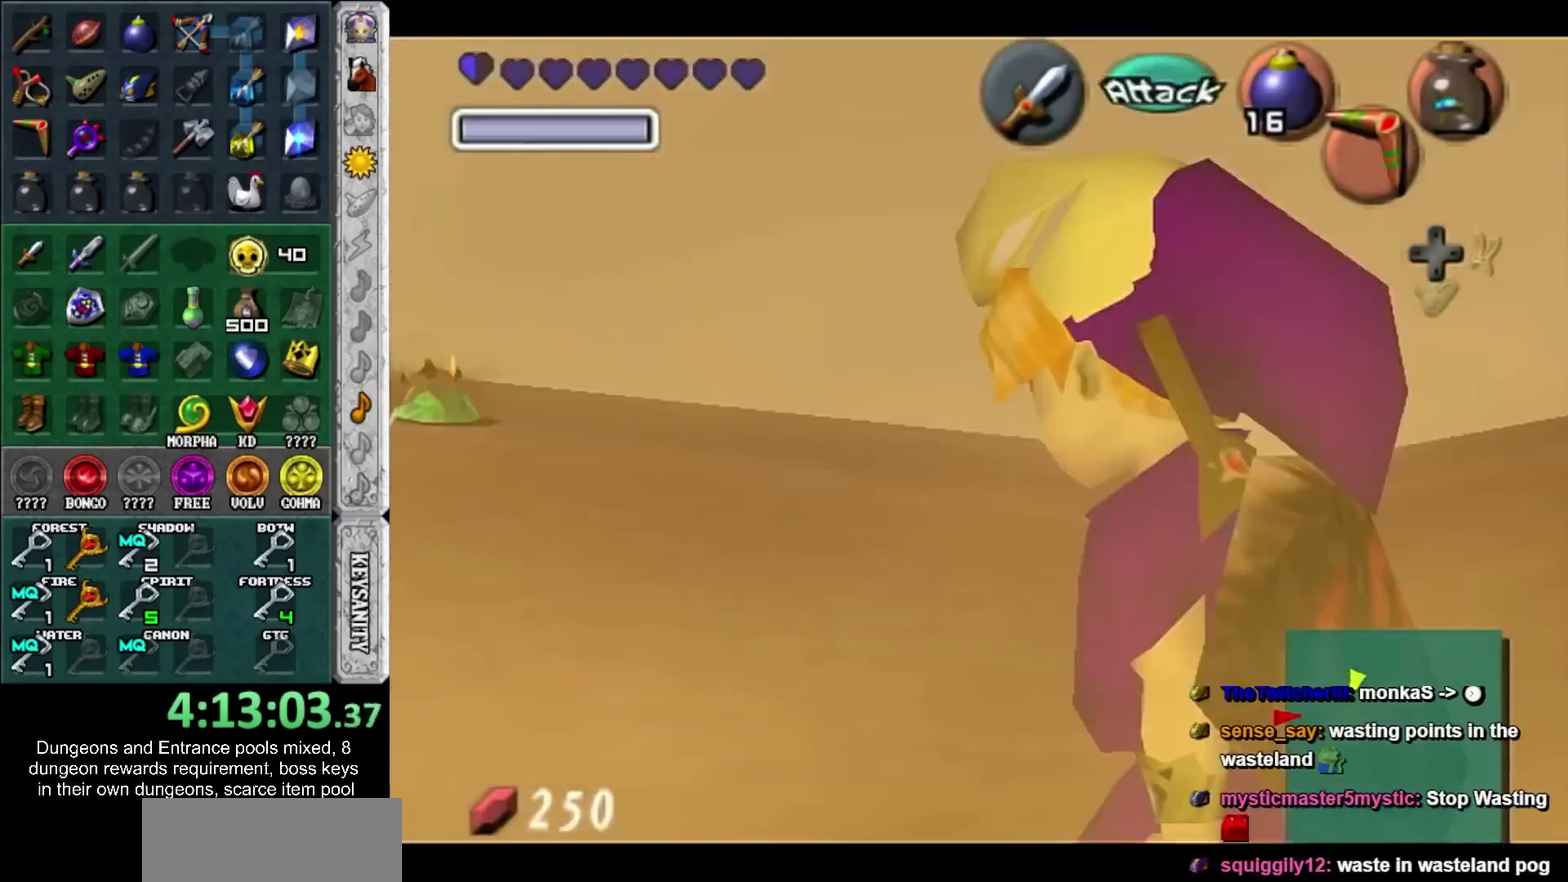
{"buttons": [], "left_stick": "center", "right_stick": "center", "events": [[83, "L1", "down"], [367, "L1", "up"]]}
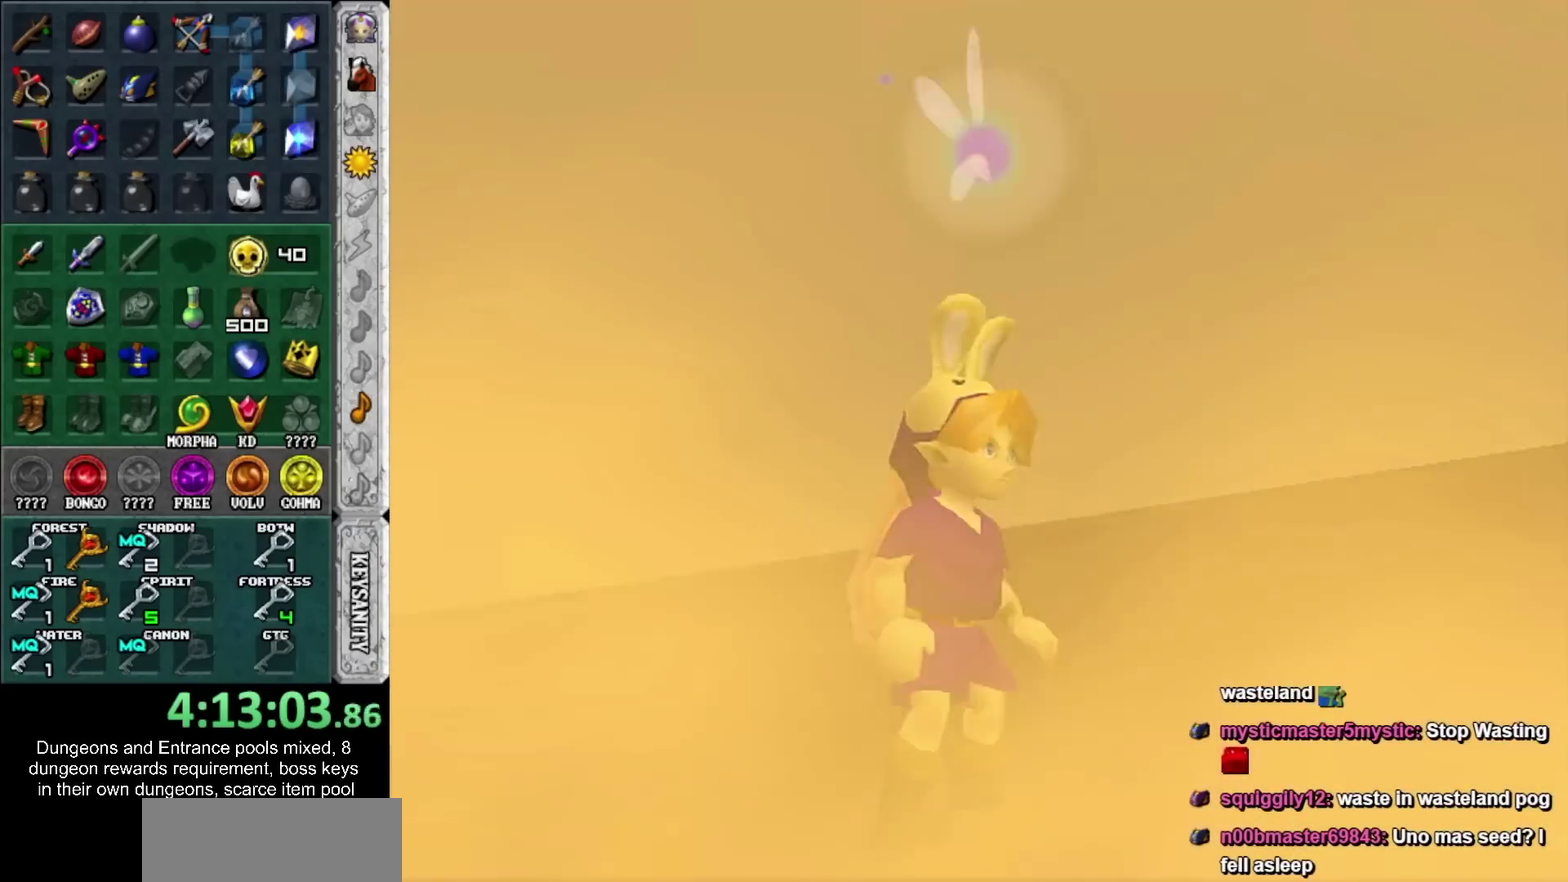
{"buttons": [], "left_stick": "up", "right_stick": "center", "events": [[150, "left_stick", "up"]]}
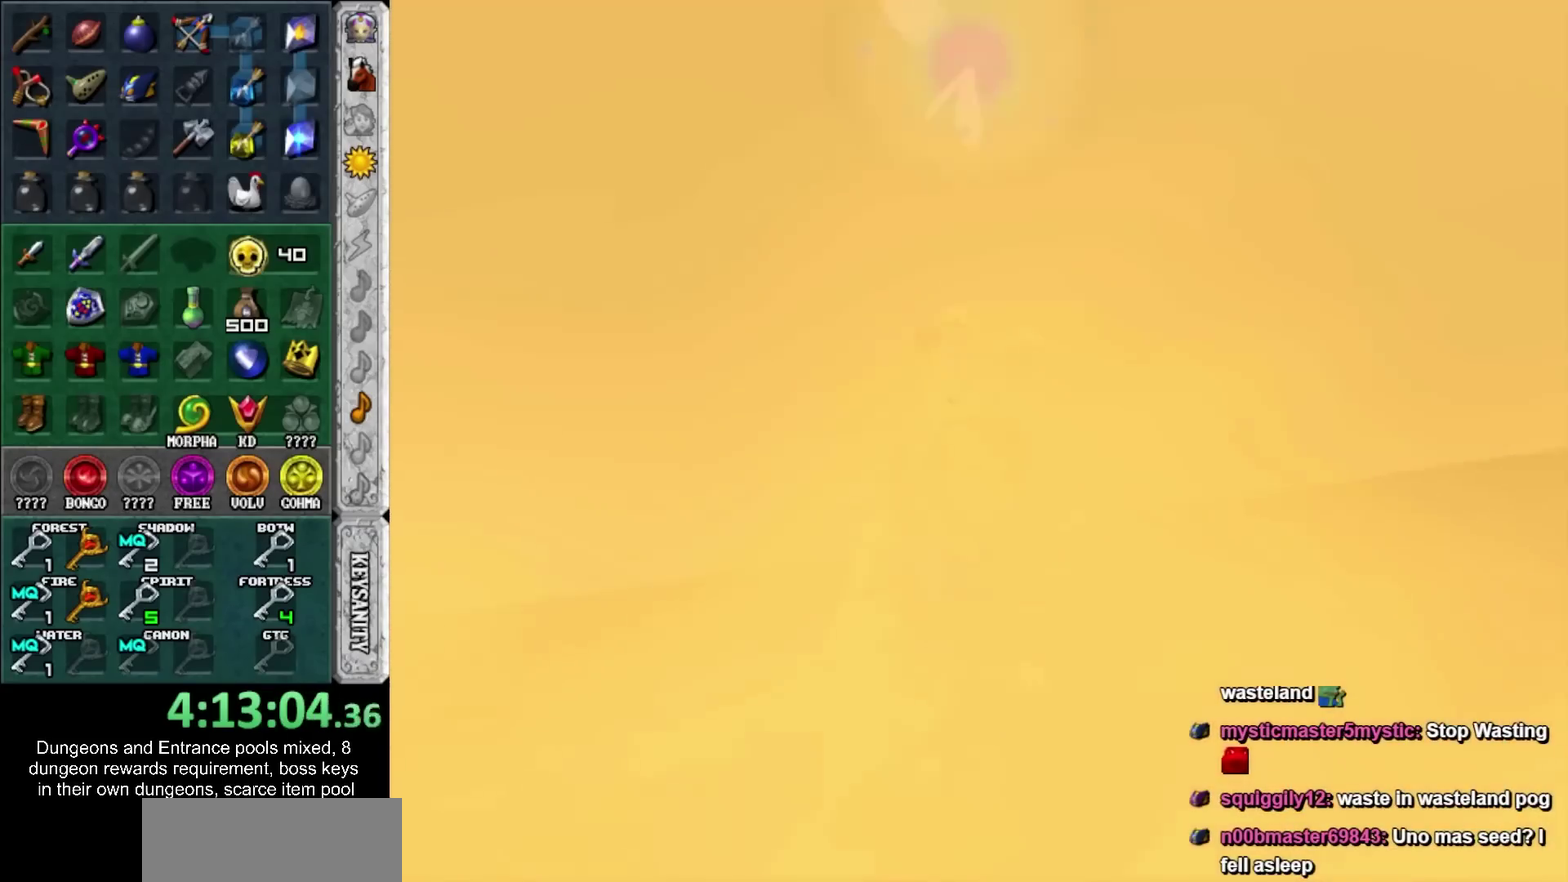
{"buttons": [], "left_stick": "up", "right_stick": "center", "events": []}
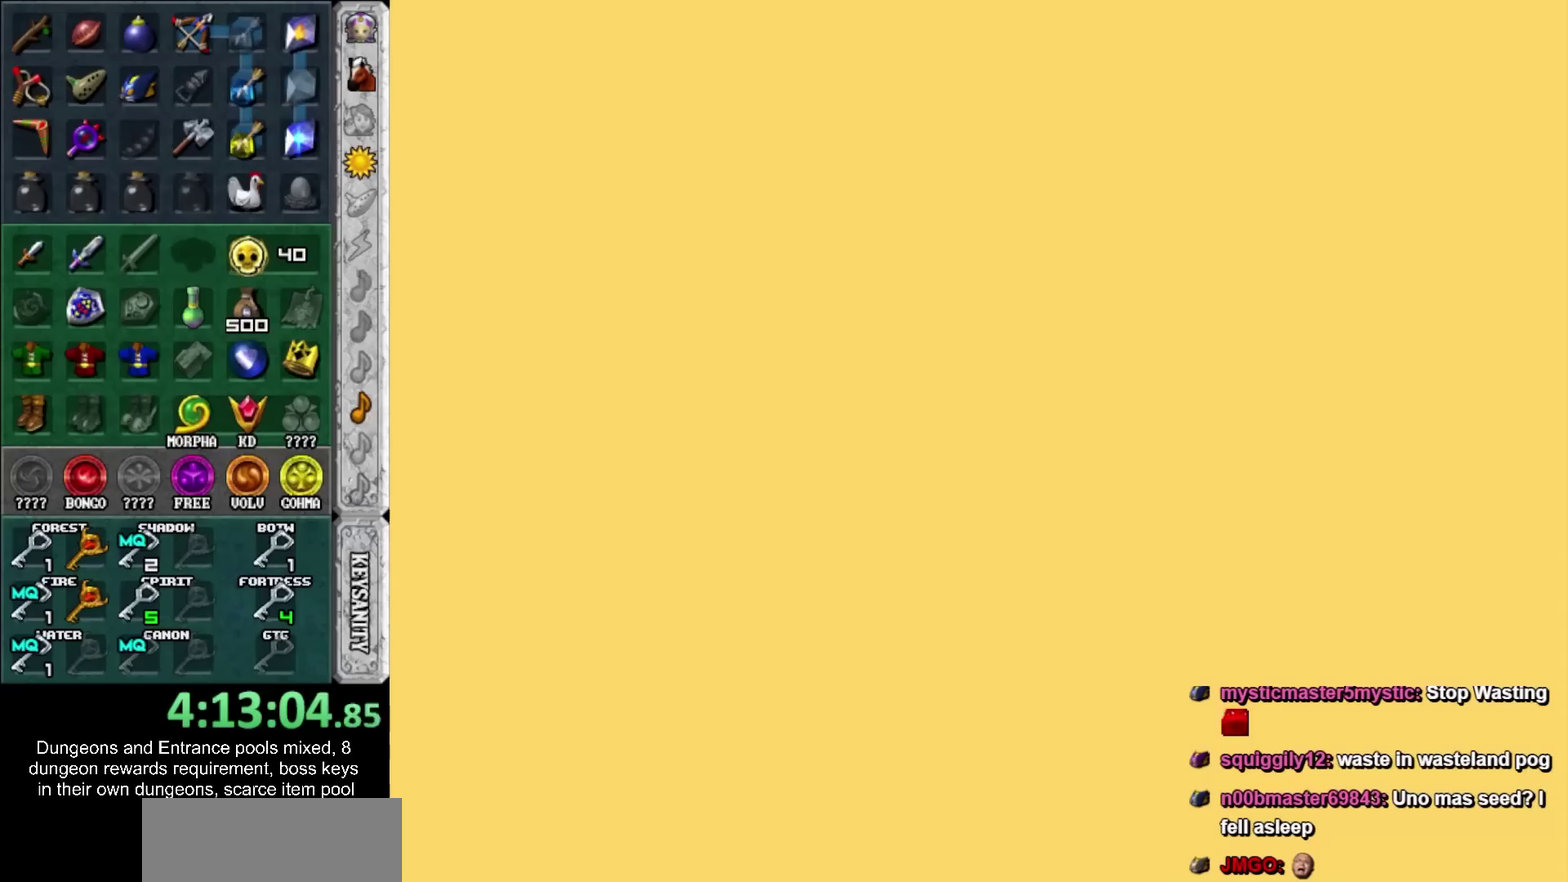
{"buttons": [], "left_stick": "up", "right_stick": "center", "events": []}
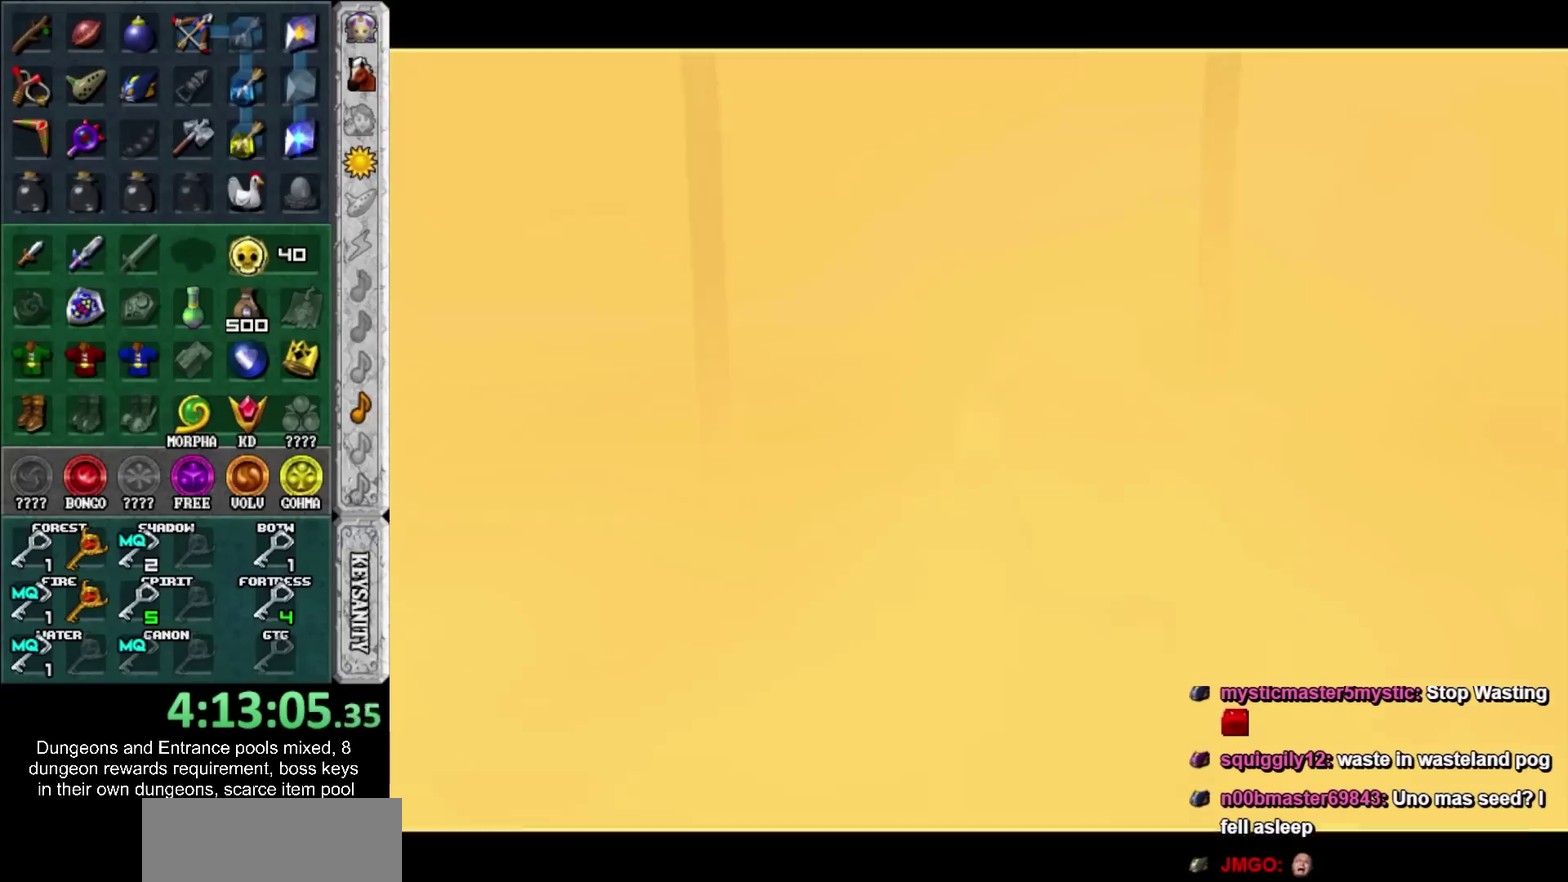
{"buttons": [], "left_stick": "up", "right_stick": "center", "events": []}
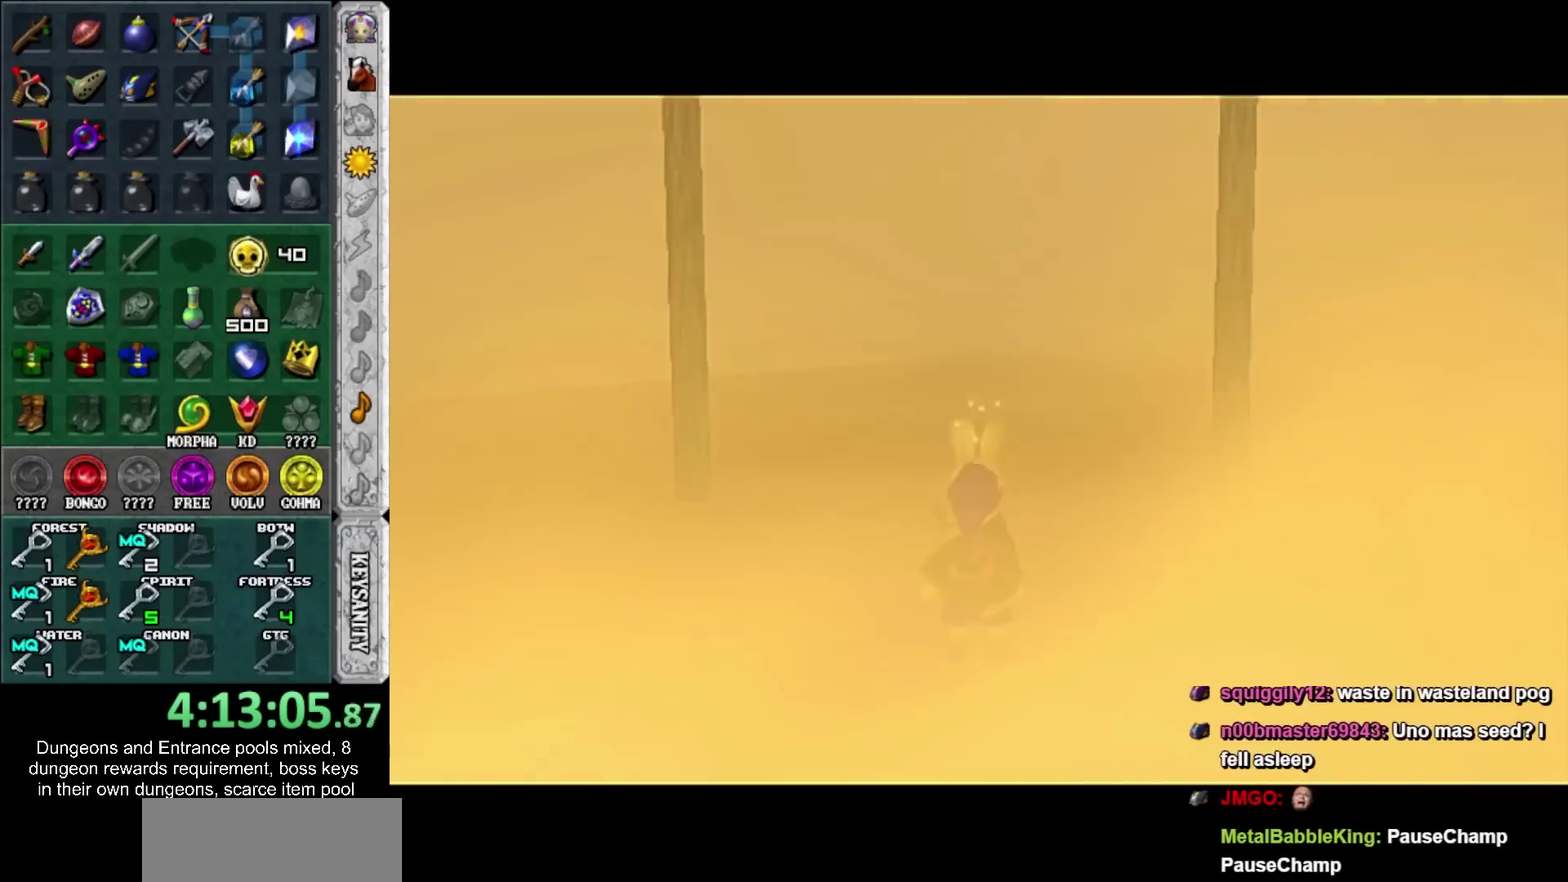
{"buttons": ["SQUARE"], "left_stick": "up", "right_stick": "center", "events": [[150, "SQUARE", "down"], [217, "SQUARE", "up"], [317, "SQUARE", "down"], [400, "SQUARE", "up"], [500, "SQUARE", "down"]]}
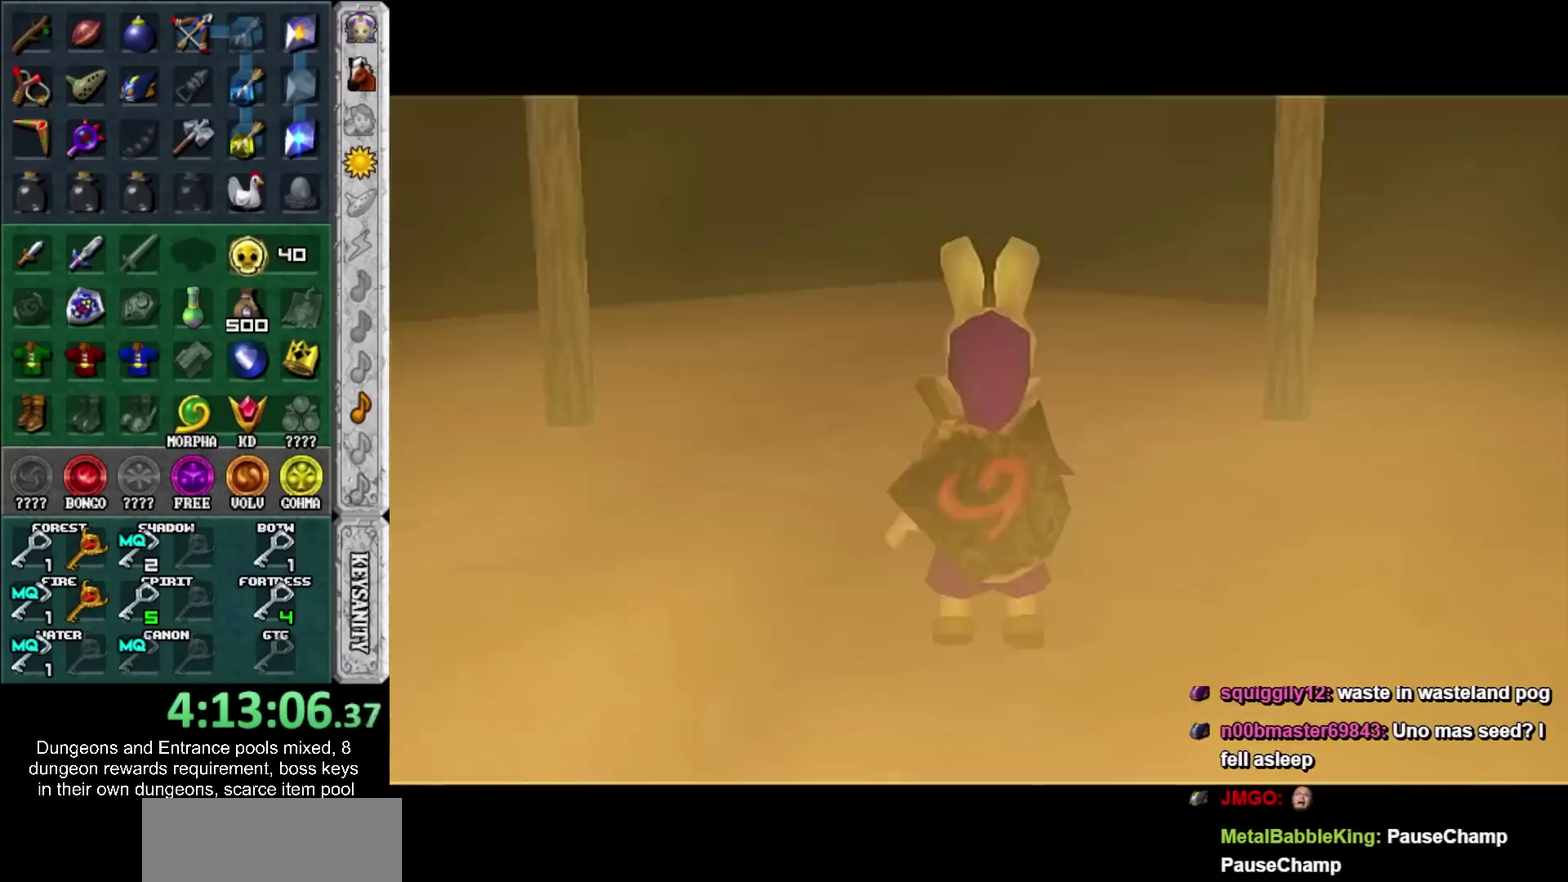
{"buttons": [], "left_stick": "center", "right_stick": "center", "events": [[67, "SQUARE", "up"], [400, "left_stick", "center"]]}